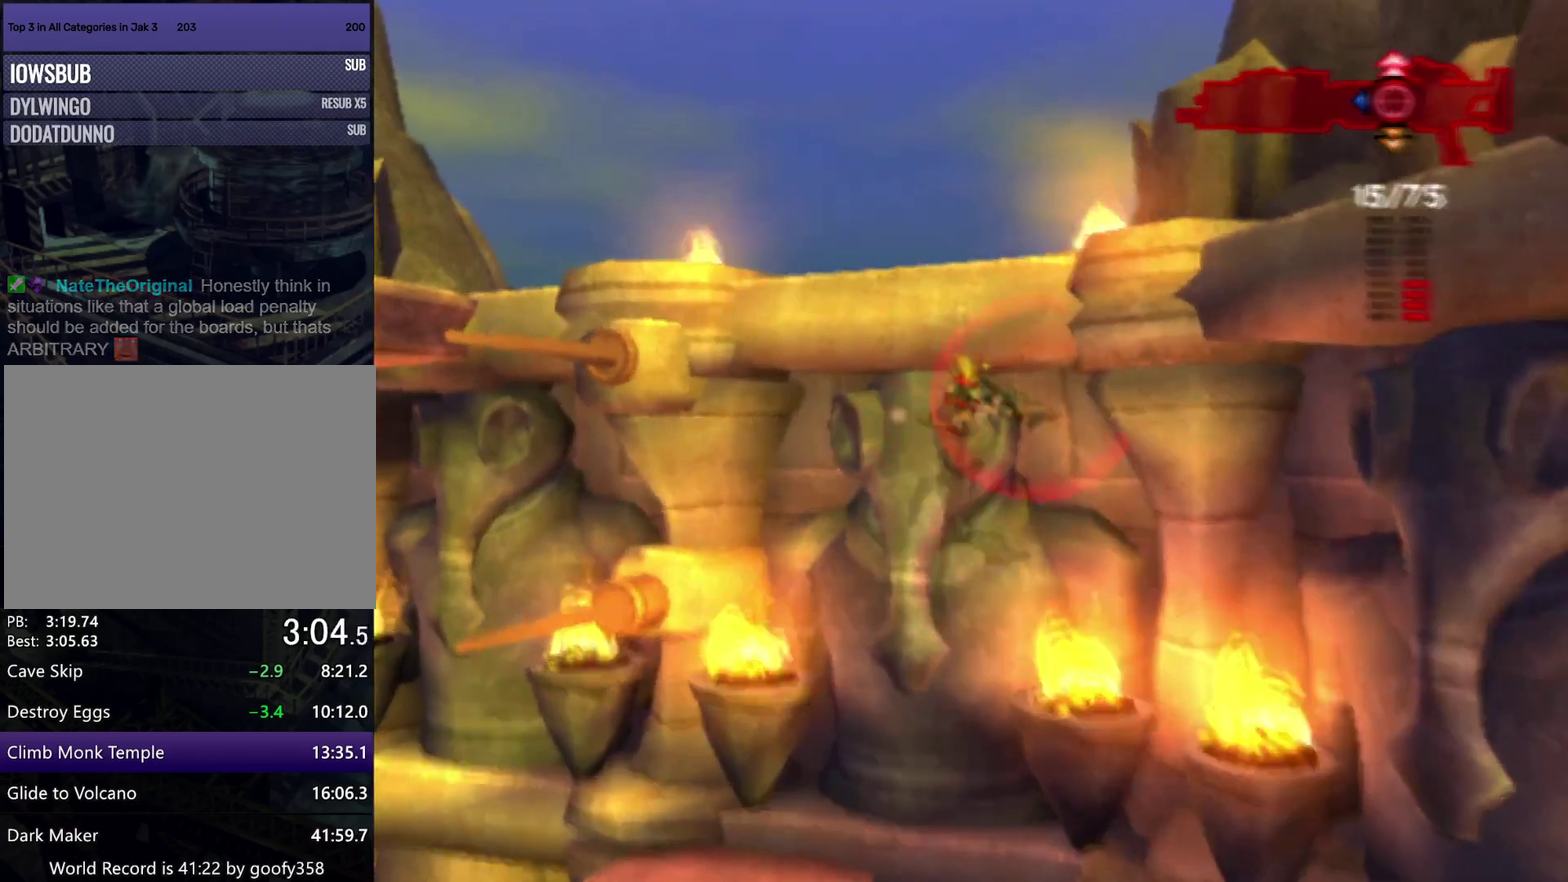
Gameplay with a controller (PlayStation layout); each line is a JSON object with the inputs held at the frame after it. "events" lists button and stick changes between this image and that frame as [ms after this image, input, new state], when the widget could be followed in between. Not read: L3 R2 R3.
{"buttons": ["CROSS"], "left_stick": "up", "right_stick": "center", "events": [[17, "CROSS", "down"], [133, "CROSS", "up"], [183, "CROSS", "down"], [300, "CROSS", "up"], [367, "CROSS", "down"]]}
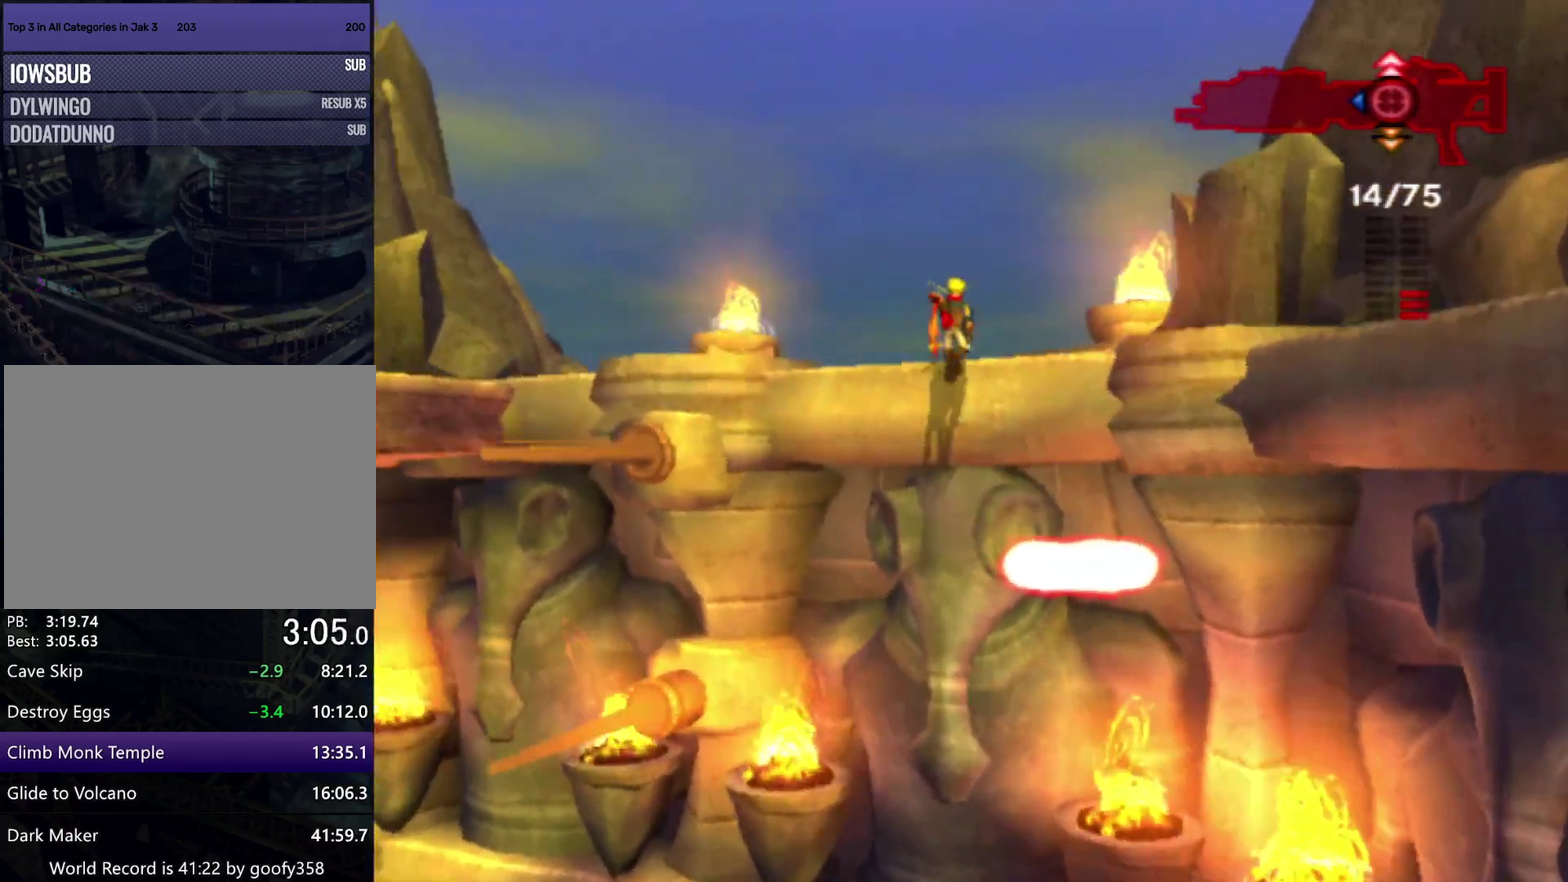
{"buttons": ["SQUARE"], "left_stick": "up", "right_stick": "center", "events": [[50, "CROSS", "up"], [333, "SQUARE", "down"]]}
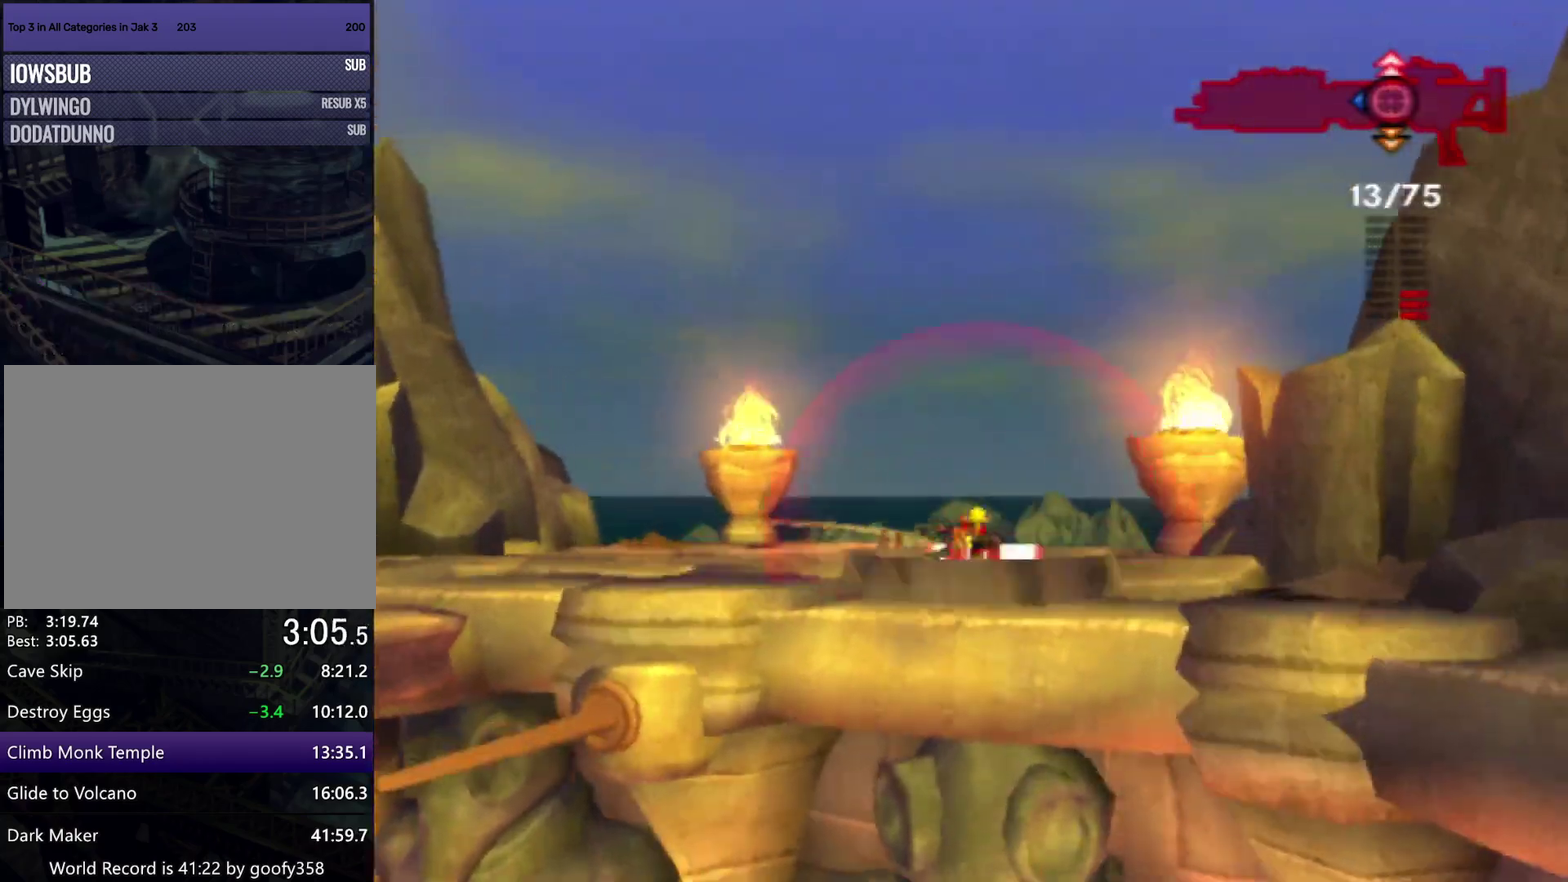
{"buttons": [], "left_stick": "center", "right_stick": "center", "events": [[233, "SQUARE", "up"], [350, "left_stick", "center"], [367, "TRIANGLE", "down"], [483, "TRIANGLE", "up"]]}
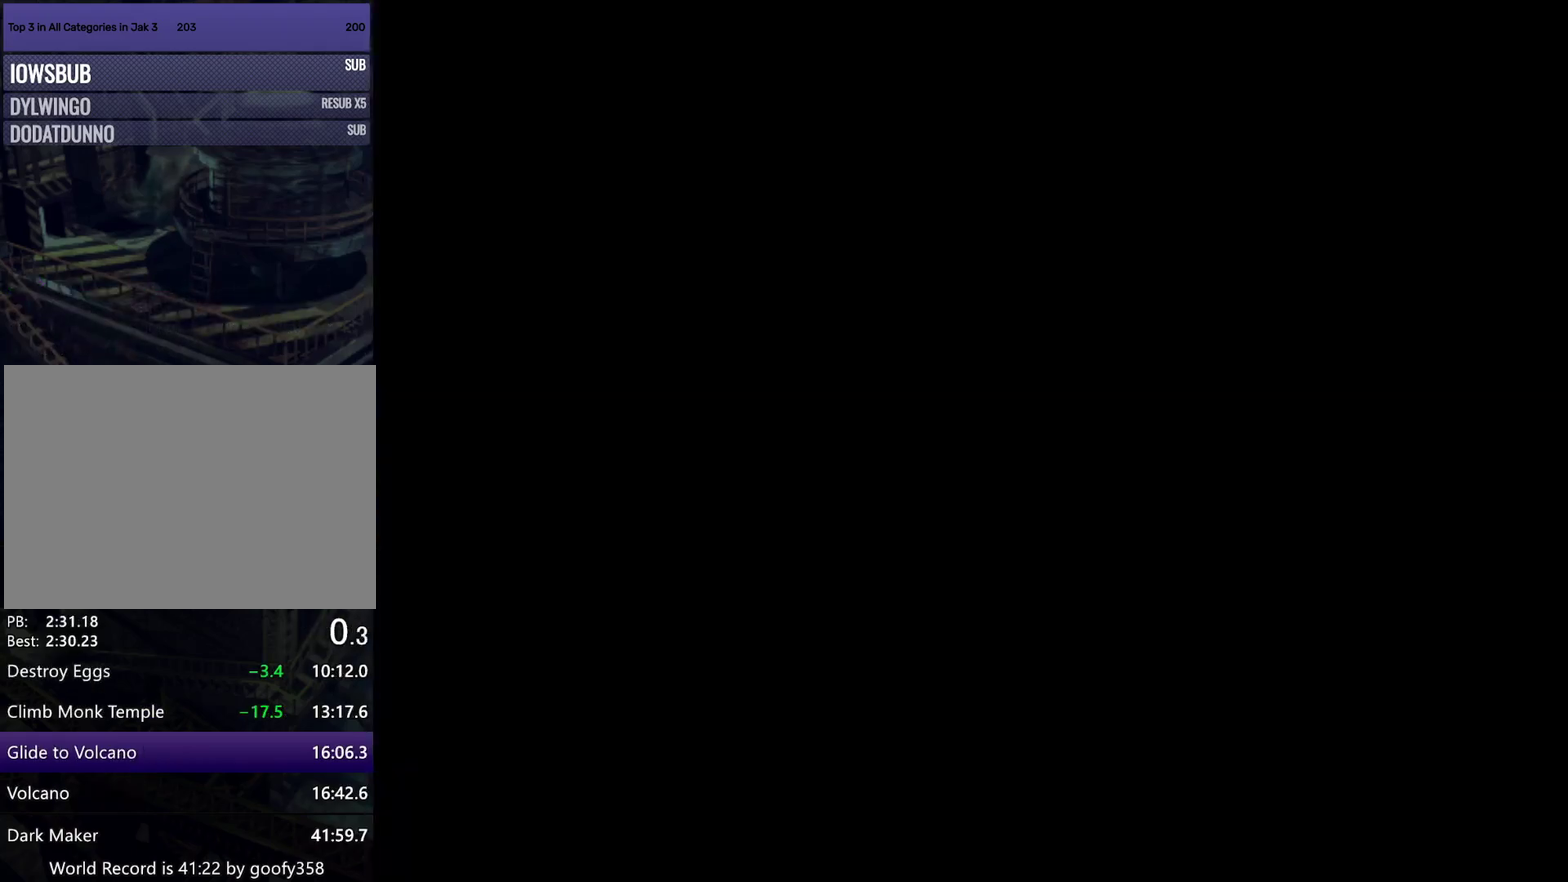
{"buttons": [], "left_stick": "center", "right_stick": "center", "events": [[100, "TRIANGLE", "down"], [183, "TRIANGLE", "up"], [333, "TRIANGLE", "down"], [433, "TRIANGLE", "up"]]}
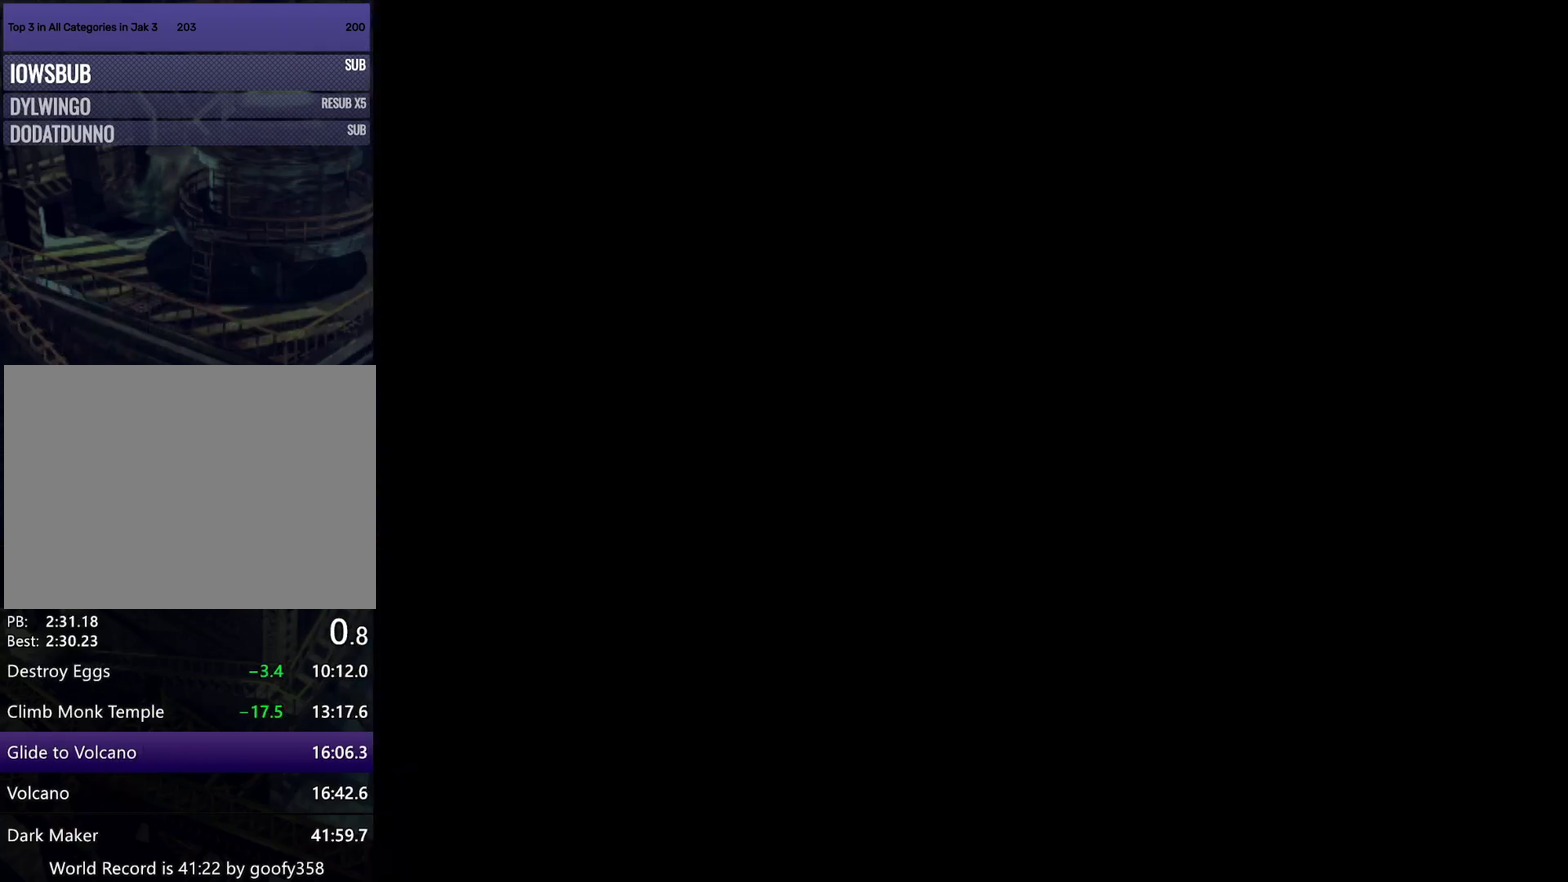
{"buttons": ["TRIANGLE"], "left_stick": "center", "right_stick": "center", "events": [[117, "TRIANGLE", "down"], [217, "TRIANGLE", "up"], [433, "TRIANGLE", "down"]]}
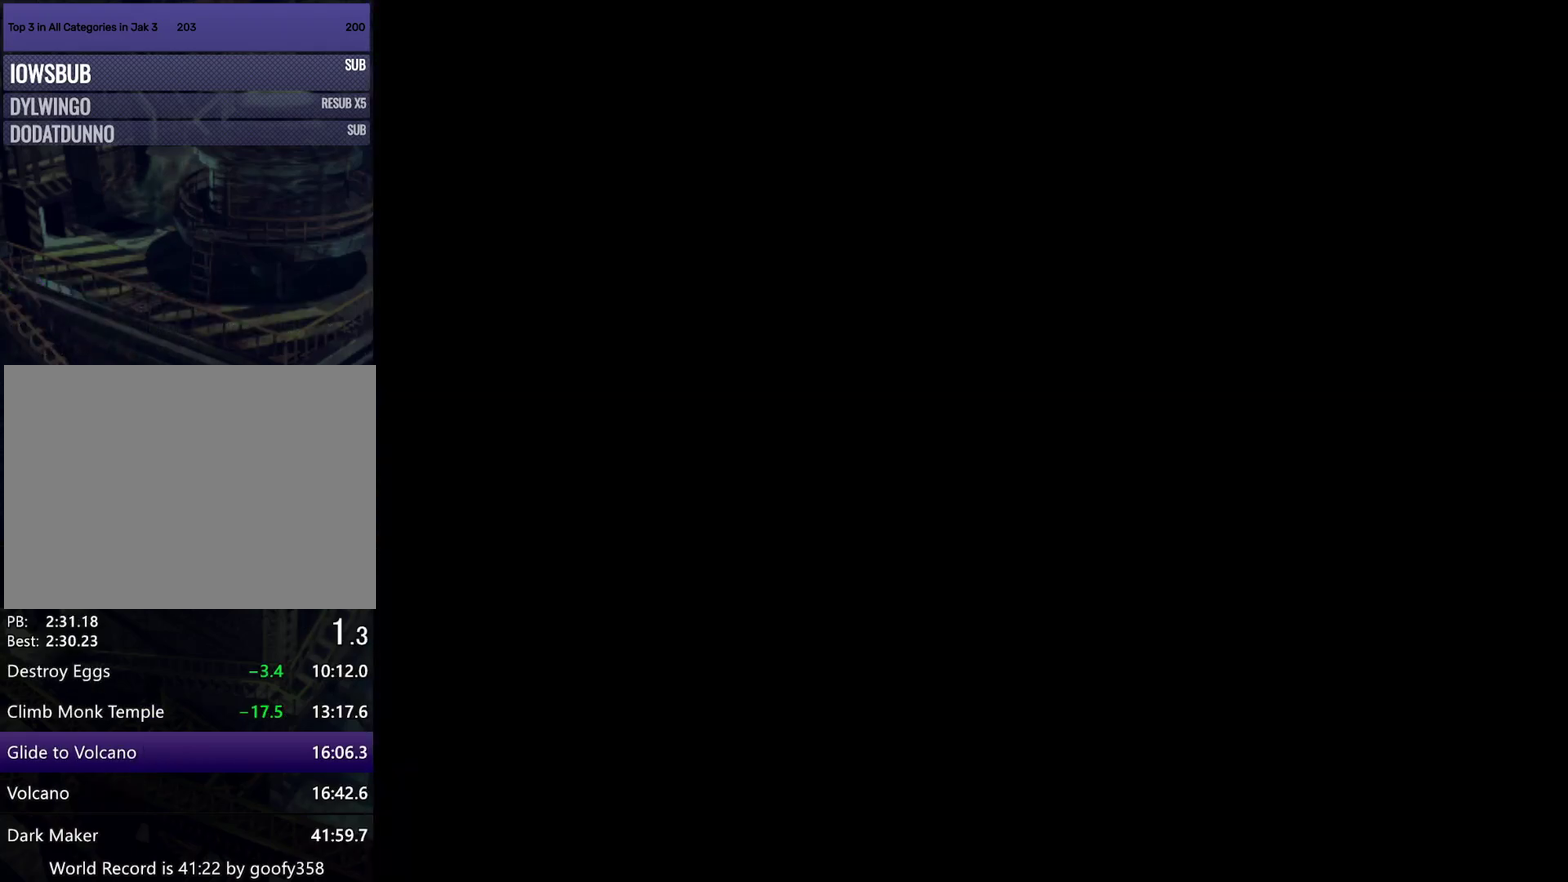
{"buttons": [], "left_stick": "center", "right_stick": "center", "events": [[33, "TRIANGLE", "up"], [233, "TRIANGLE", "down"], [350, "TRIANGLE", "up"]]}
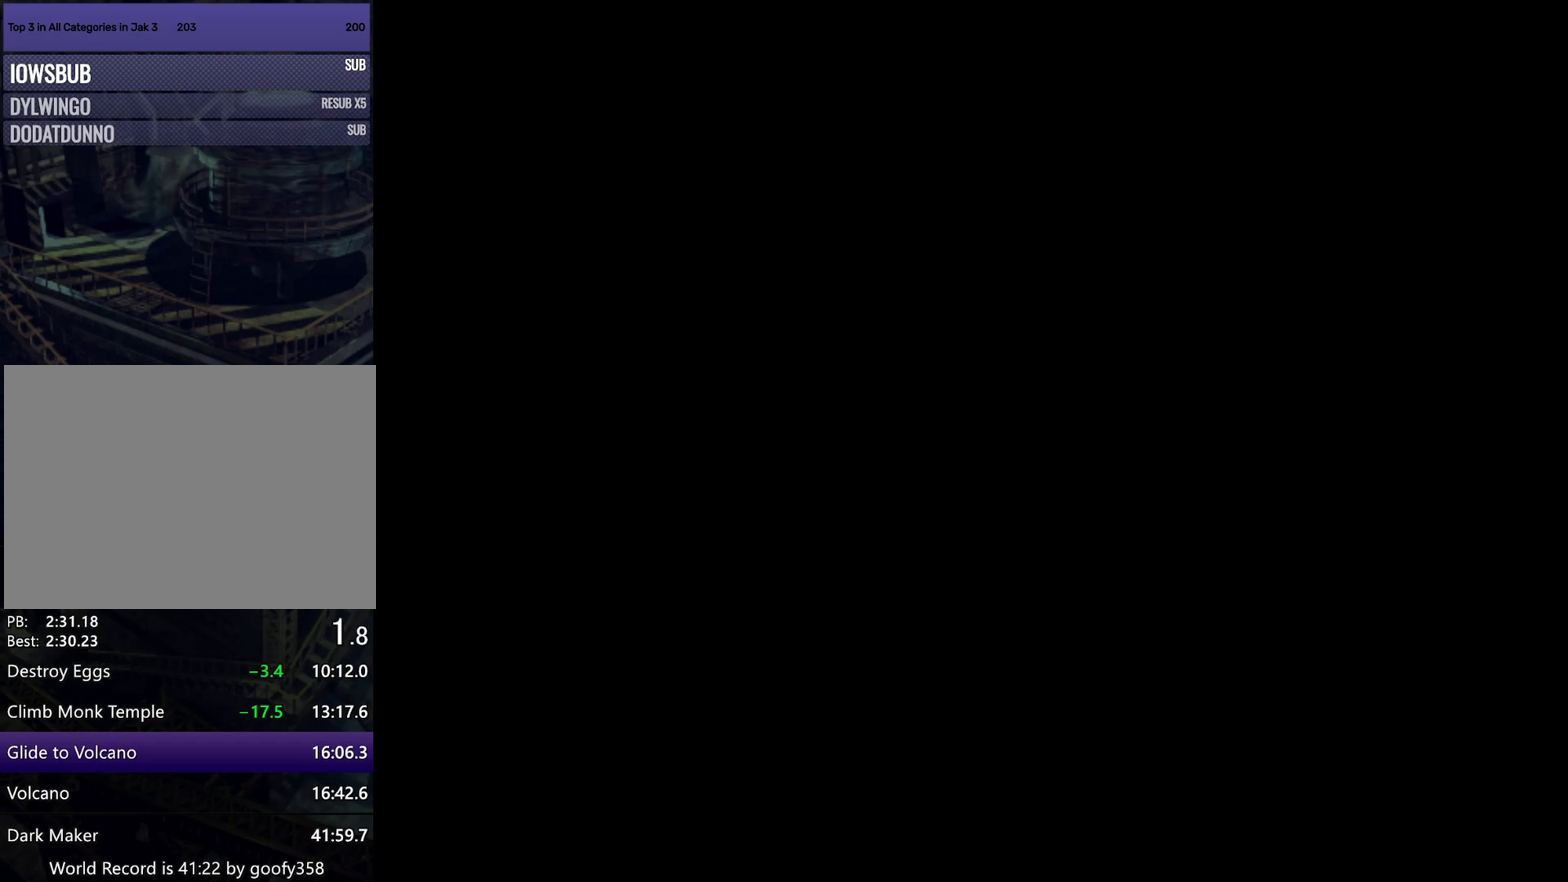
{"buttons": [], "left_stick": "center", "right_stick": "center", "events": [[133, "TRIANGLE", "down"], [217, "TRIANGLE", "up"]]}
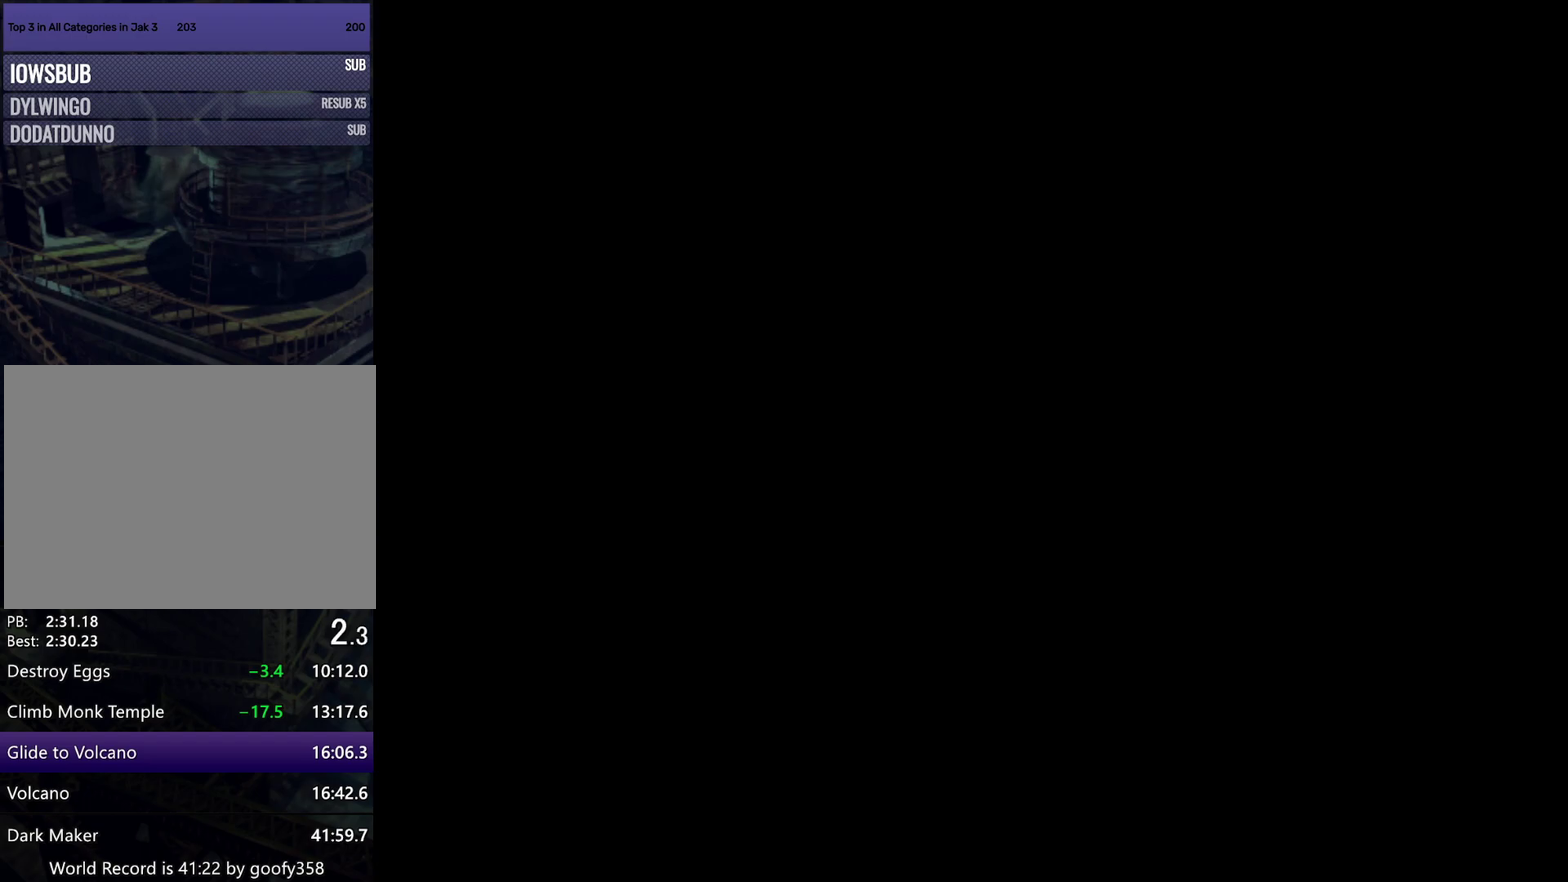
{"buttons": [], "left_stick": "center", "right_stick": "center", "events": [[50, "TRIANGLE", "down"], [150, "TRIANGLE", "up"], [400, "TRIANGLE", "down"], [500, "TRIANGLE", "up"]]}
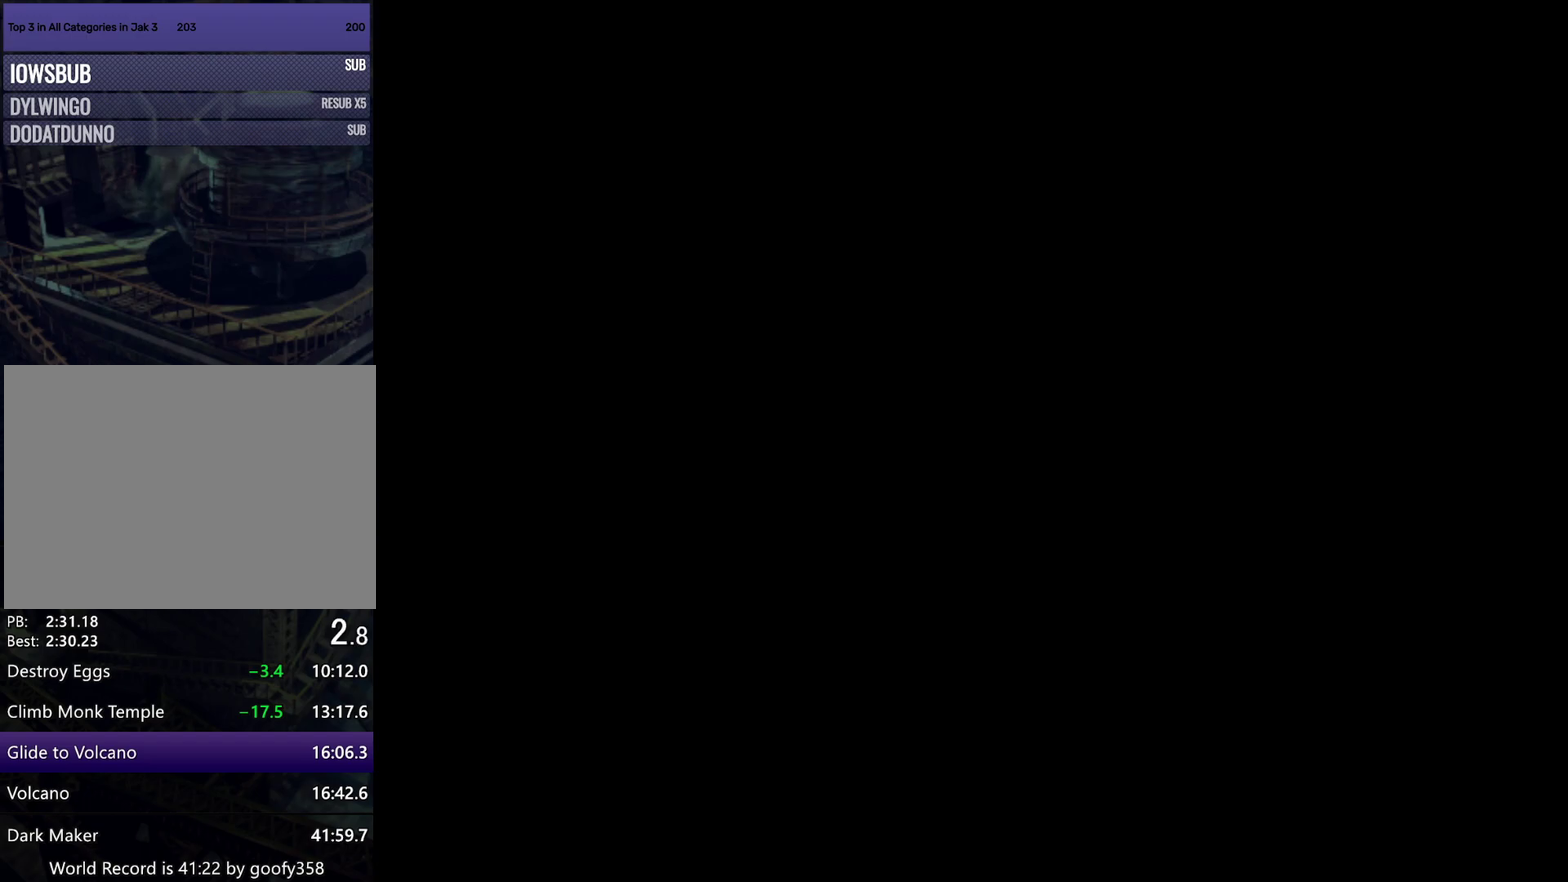
{"buttons": ["TRIANGLE"], "left_stick": "center", "right_stick": "center", "events": [[417, "TRIANGLE", "down"]]}
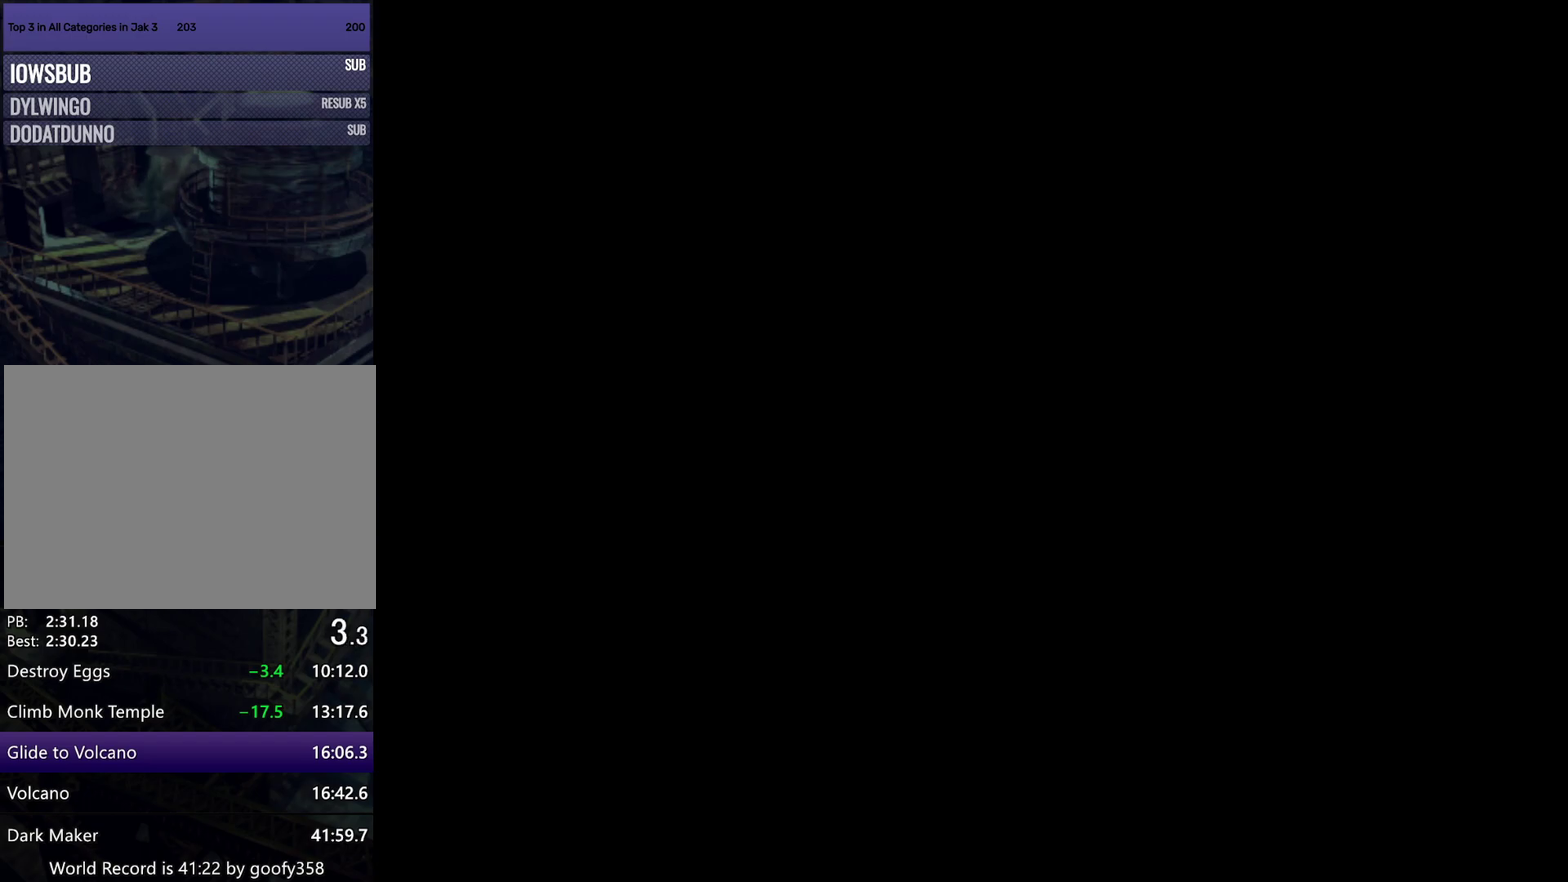
{"buttons": ["TRIANGLE"], "left_stick": "right", "right_stick": "center", "events": [[33, "TRIANGLE", "up"], [150, "left_stick", "right"], [500, "TRIANGLE", "down"]]}
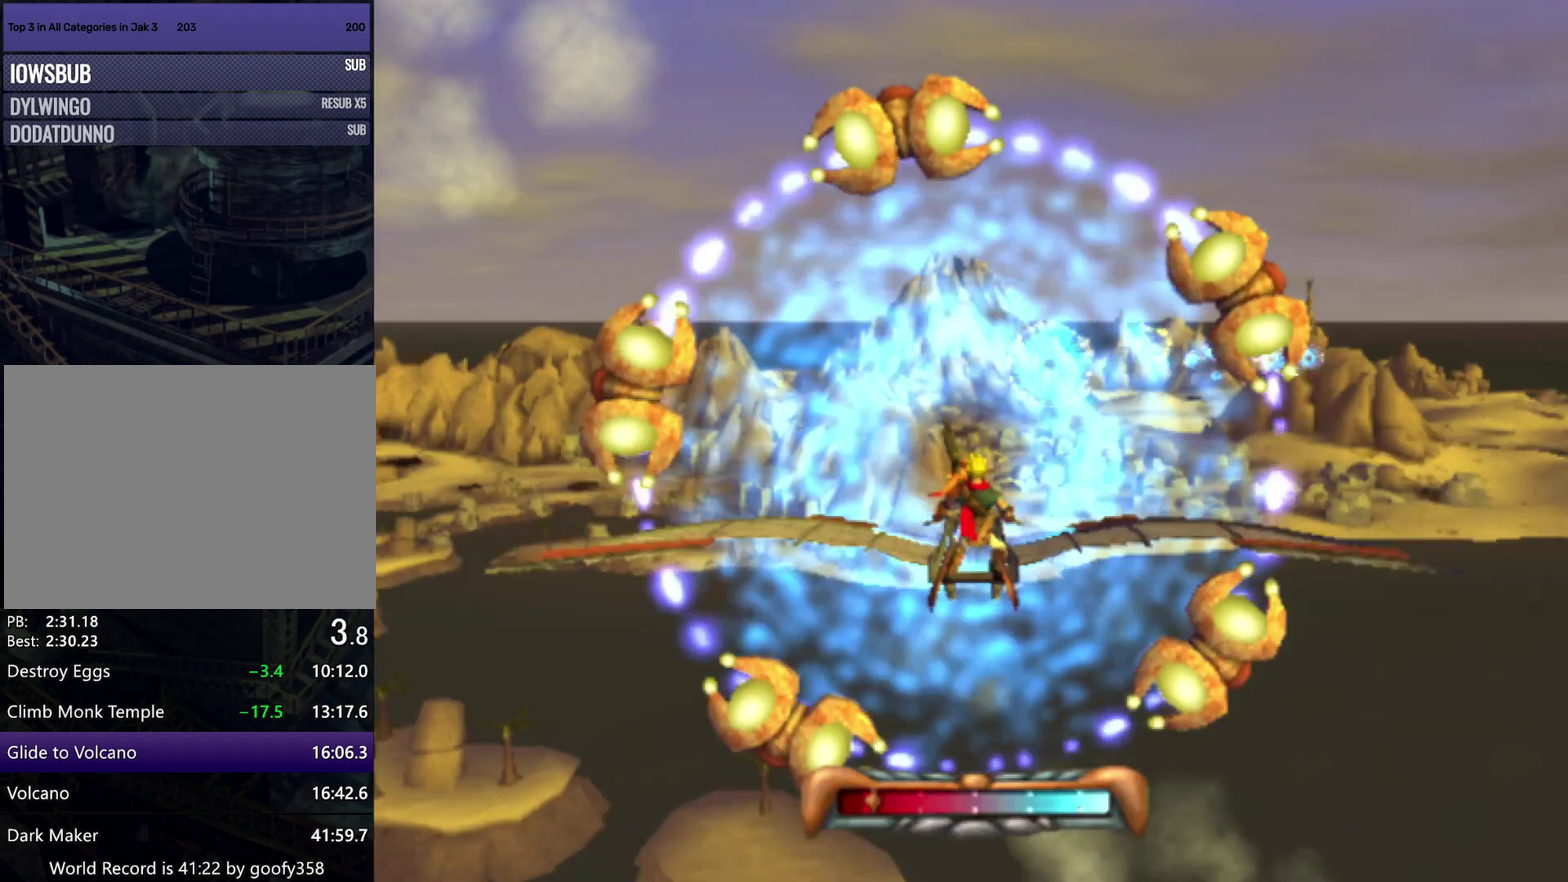
{"buttons": [], "left_stick": "right", "right_stick": "center", "events": [[100, "TRIANGLE", "up"]]}
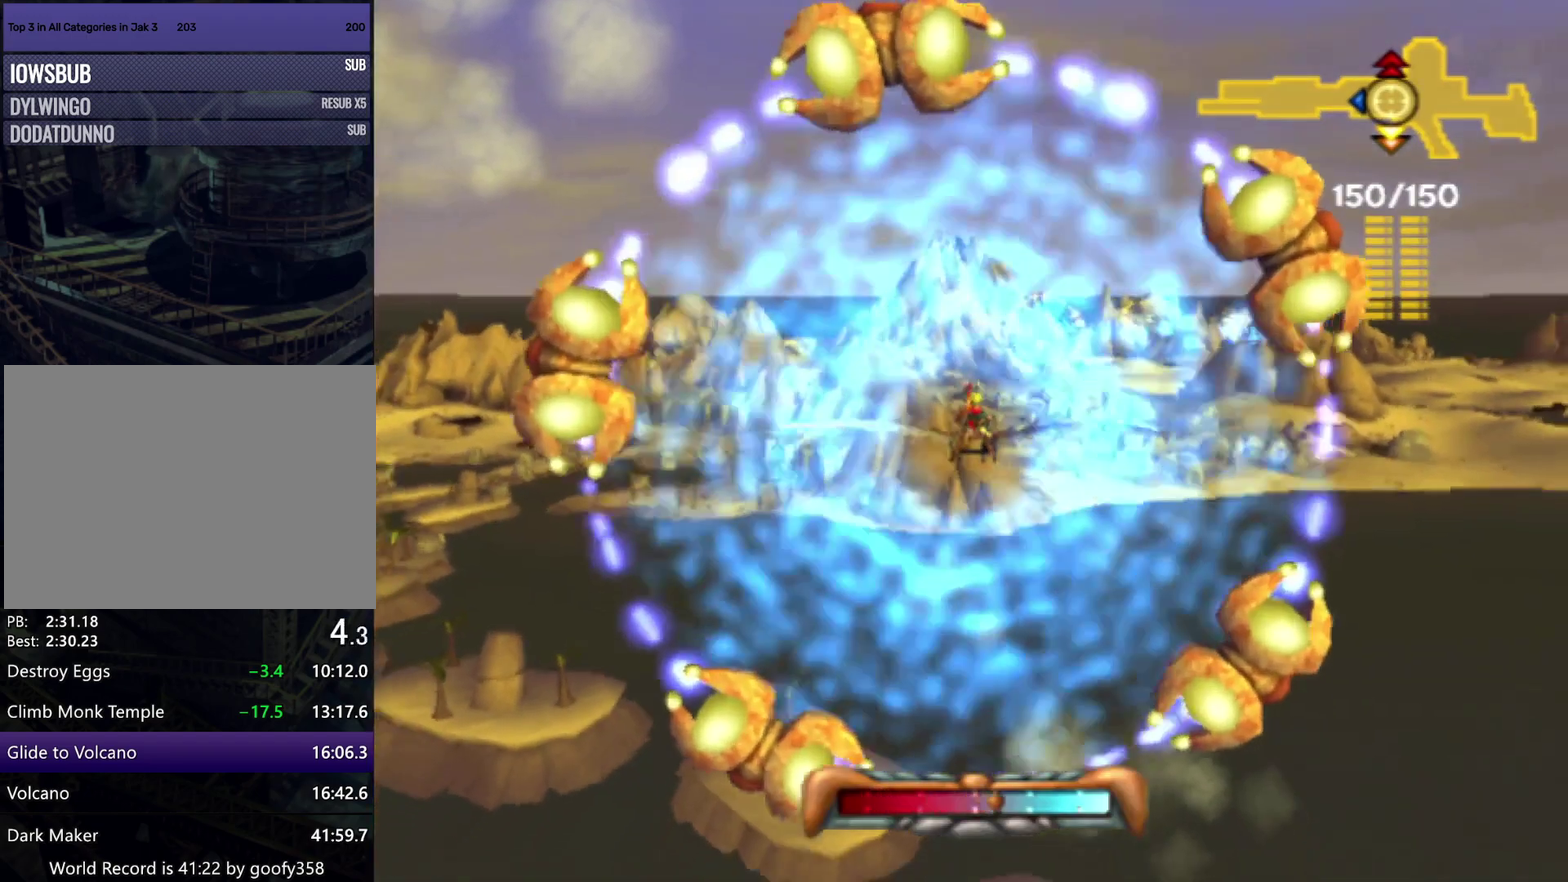
{"buttons": [], "left_stick": "right", "right_stick": "center", "events": []}
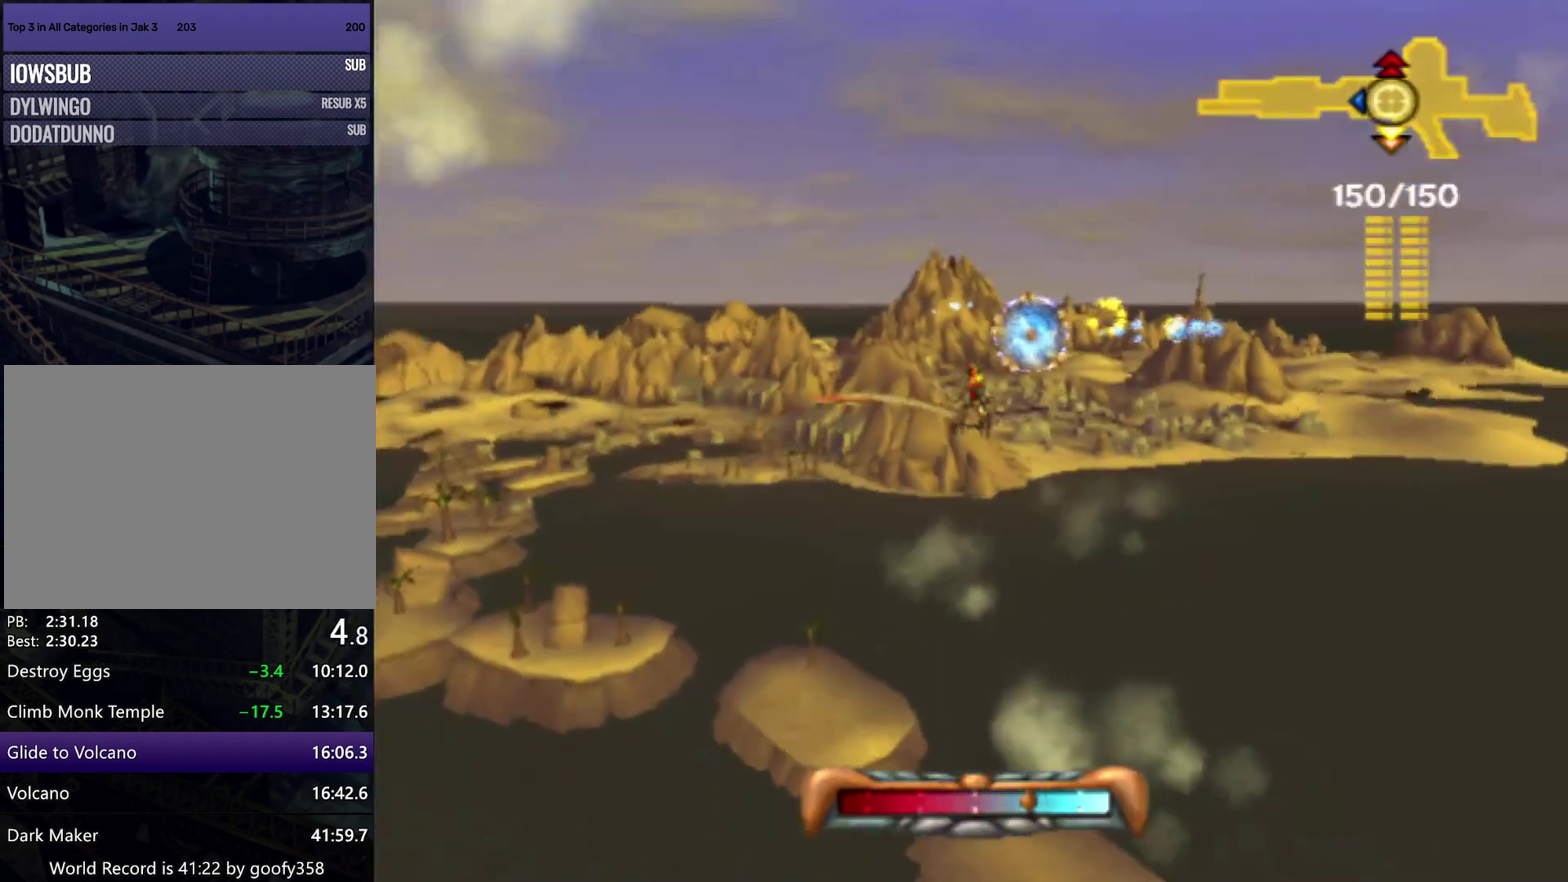
{"buttons": [], "left_stick": "center", "right_stick": "center", "events": [[217, "left_stick", "center"], [350, "DPAD_DOWN", "down"], [433, "DPAD_DOWN", "up"]]}
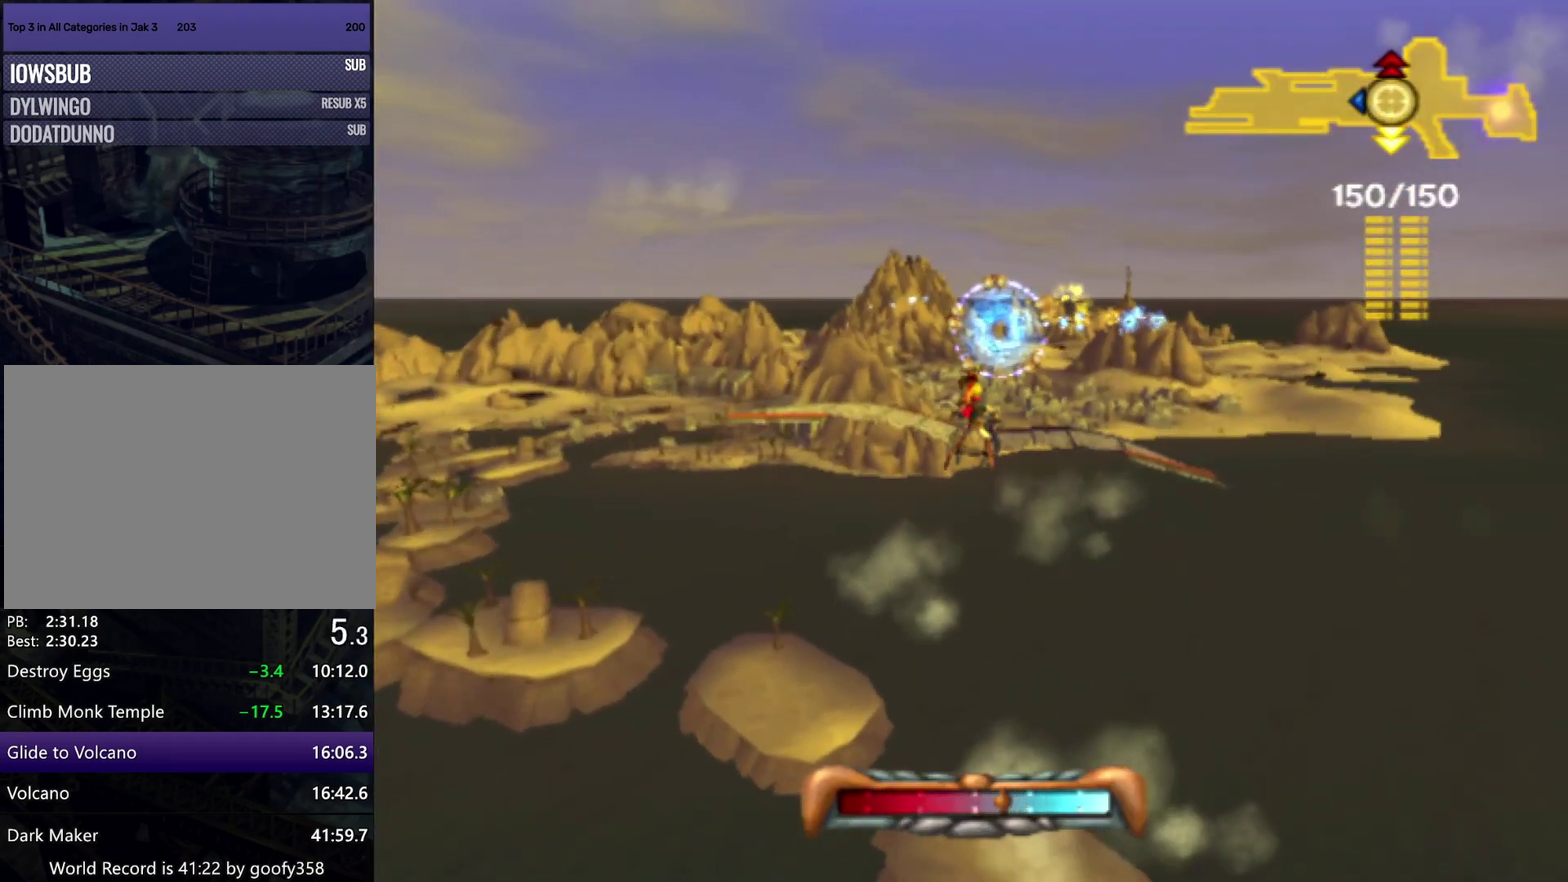
{"buttons": [], "left_stick": "right", "right_stick": "center", "events": [[350, "left_stick", "right"]]}
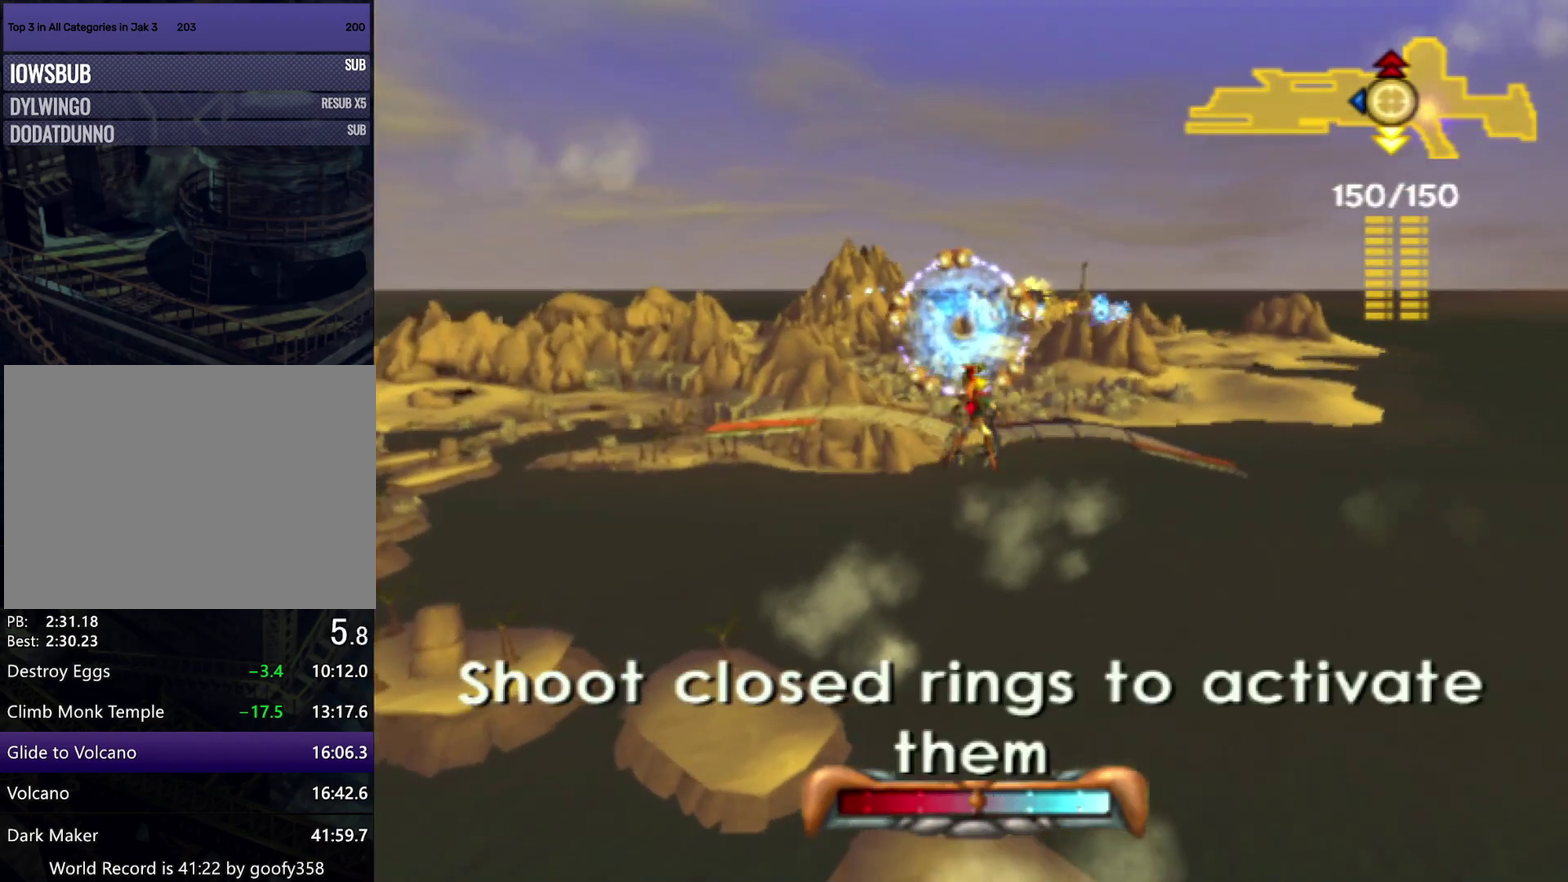
{"buttons": [], "left_stick": "center", "right_stick": "center", "events": [[17, "left_stick", "center"]]}
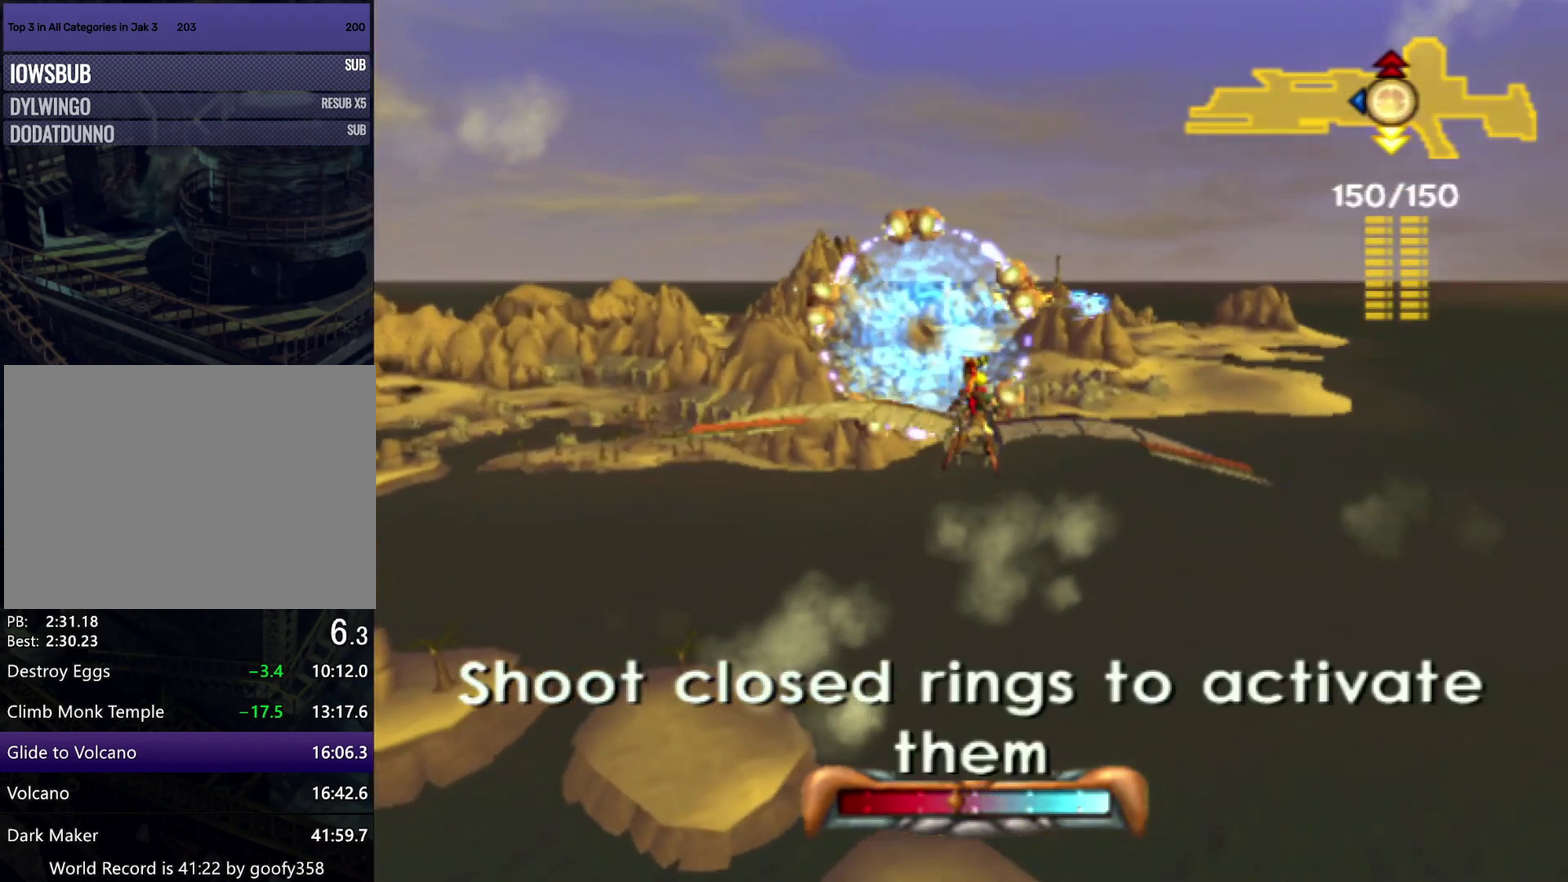
{"buttons": [], "left_stick": "center", "right_stick": "center", "events": [[100, "left_stick", "right"], [233, "left_stick", "center"]]}
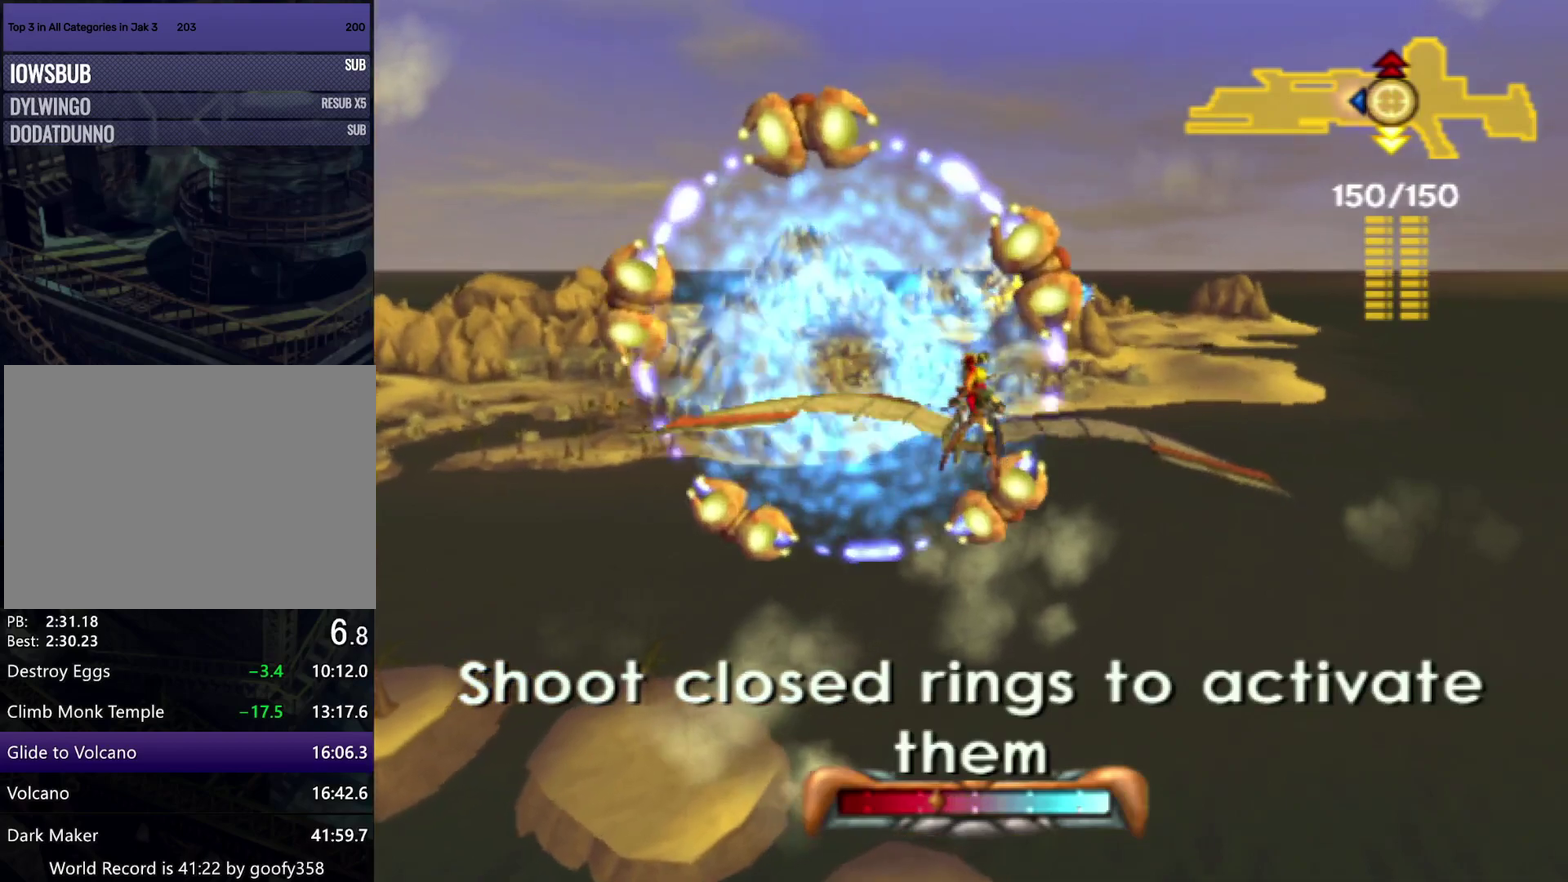
{"buttons": ["R1"], "left_stick": "center", "right_stick": "center", "events": [[267, "left_stick", "down"], [383, "left_stick", "center"], [467, "R1", "down"]]}
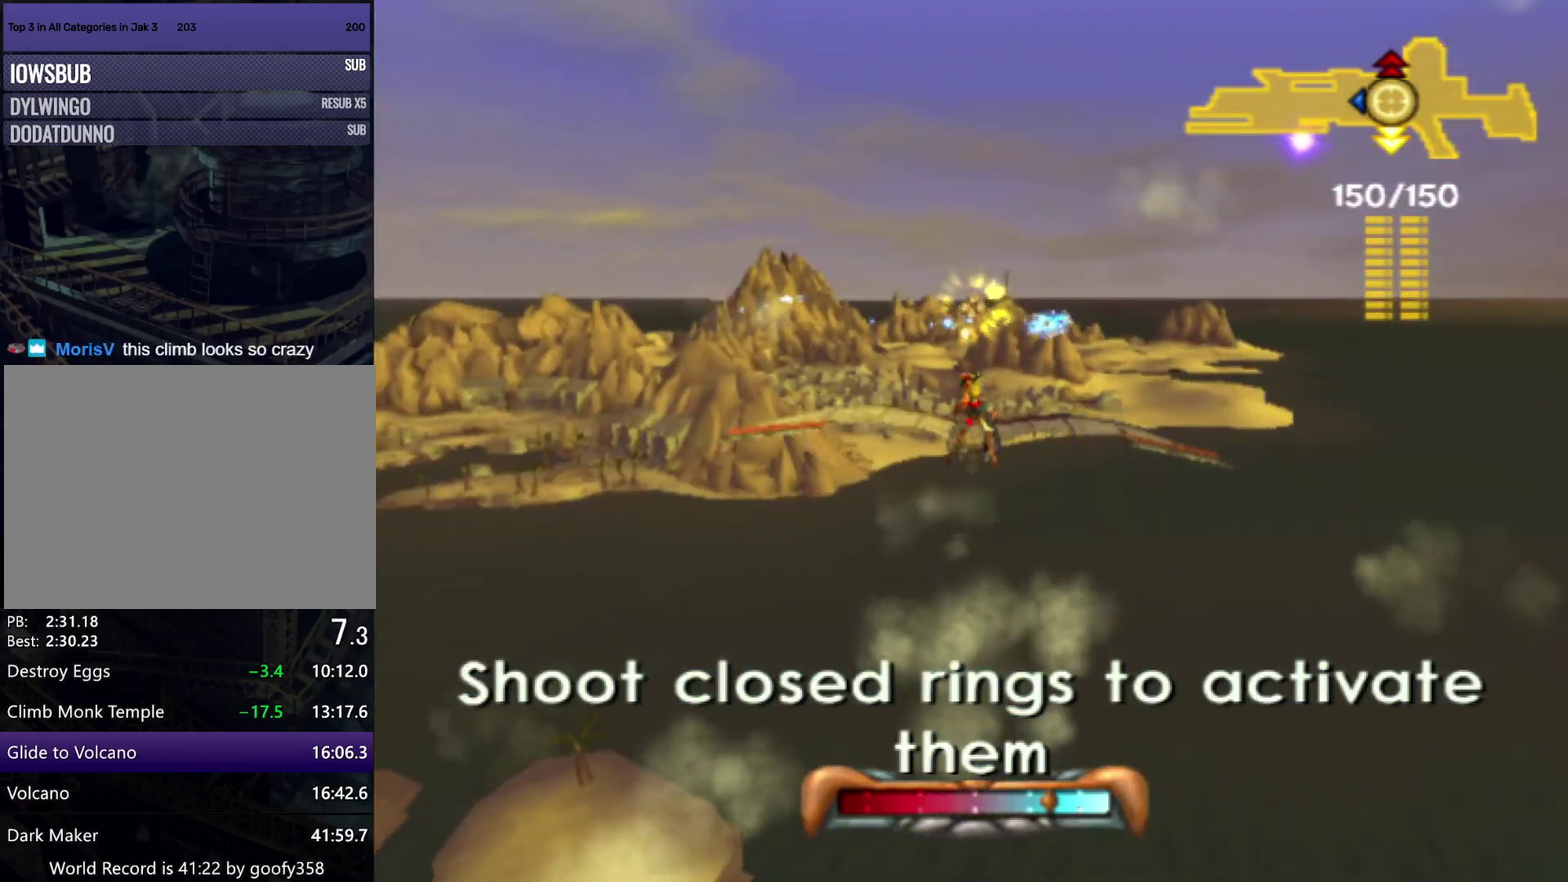
{"buttons": [], "left_stick": "center", "right_stick": "center", "events": [[100, "R1", "up"]]}
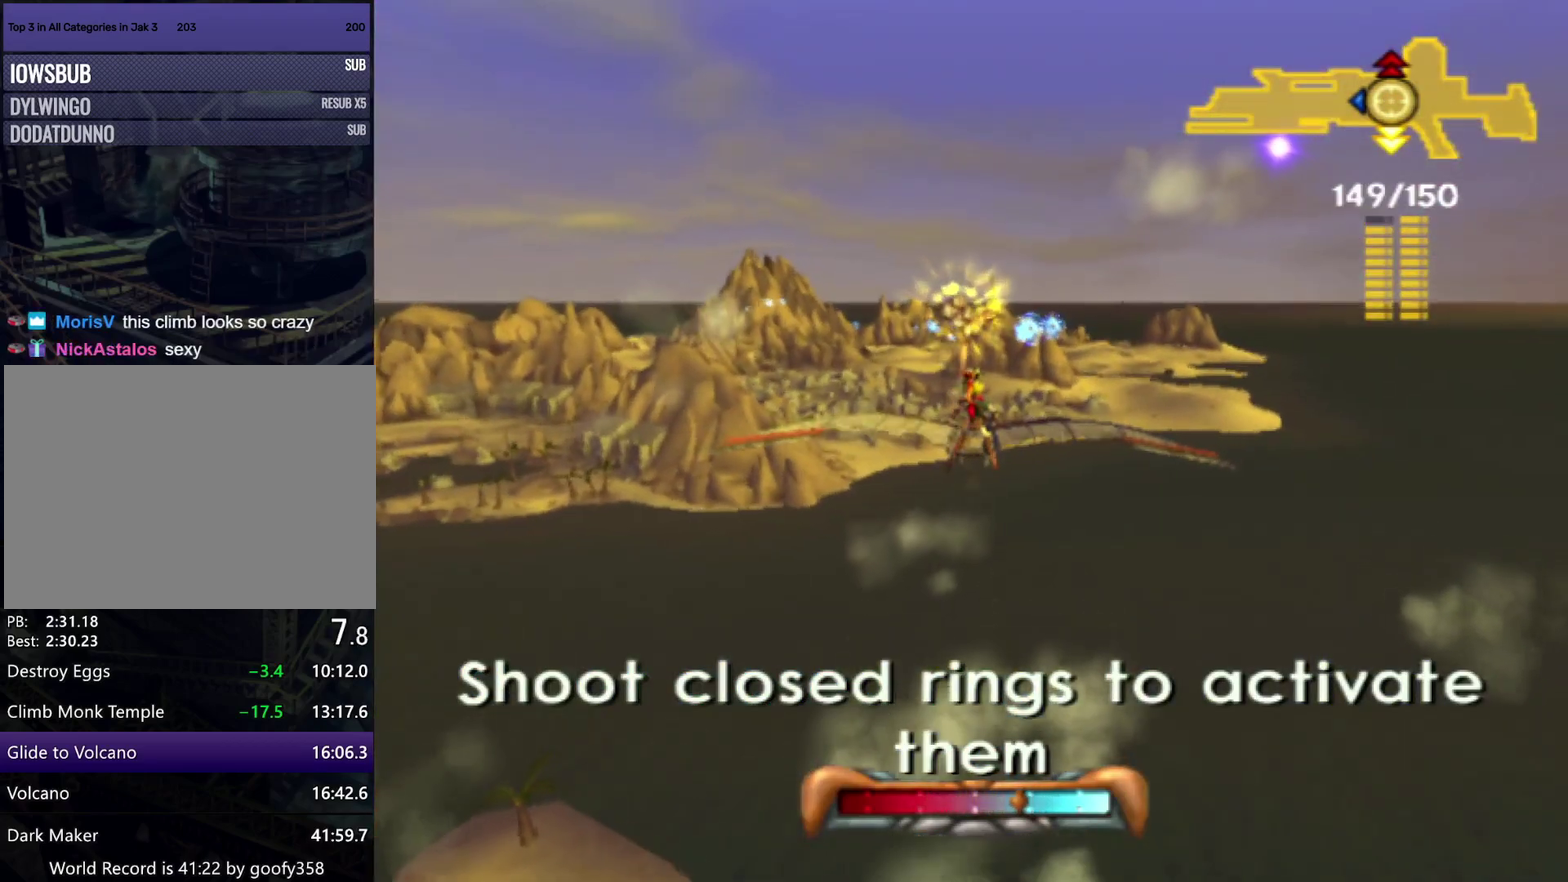
{"buttons": [], "left_stick": "center", "right_stick": "center", "events": []}
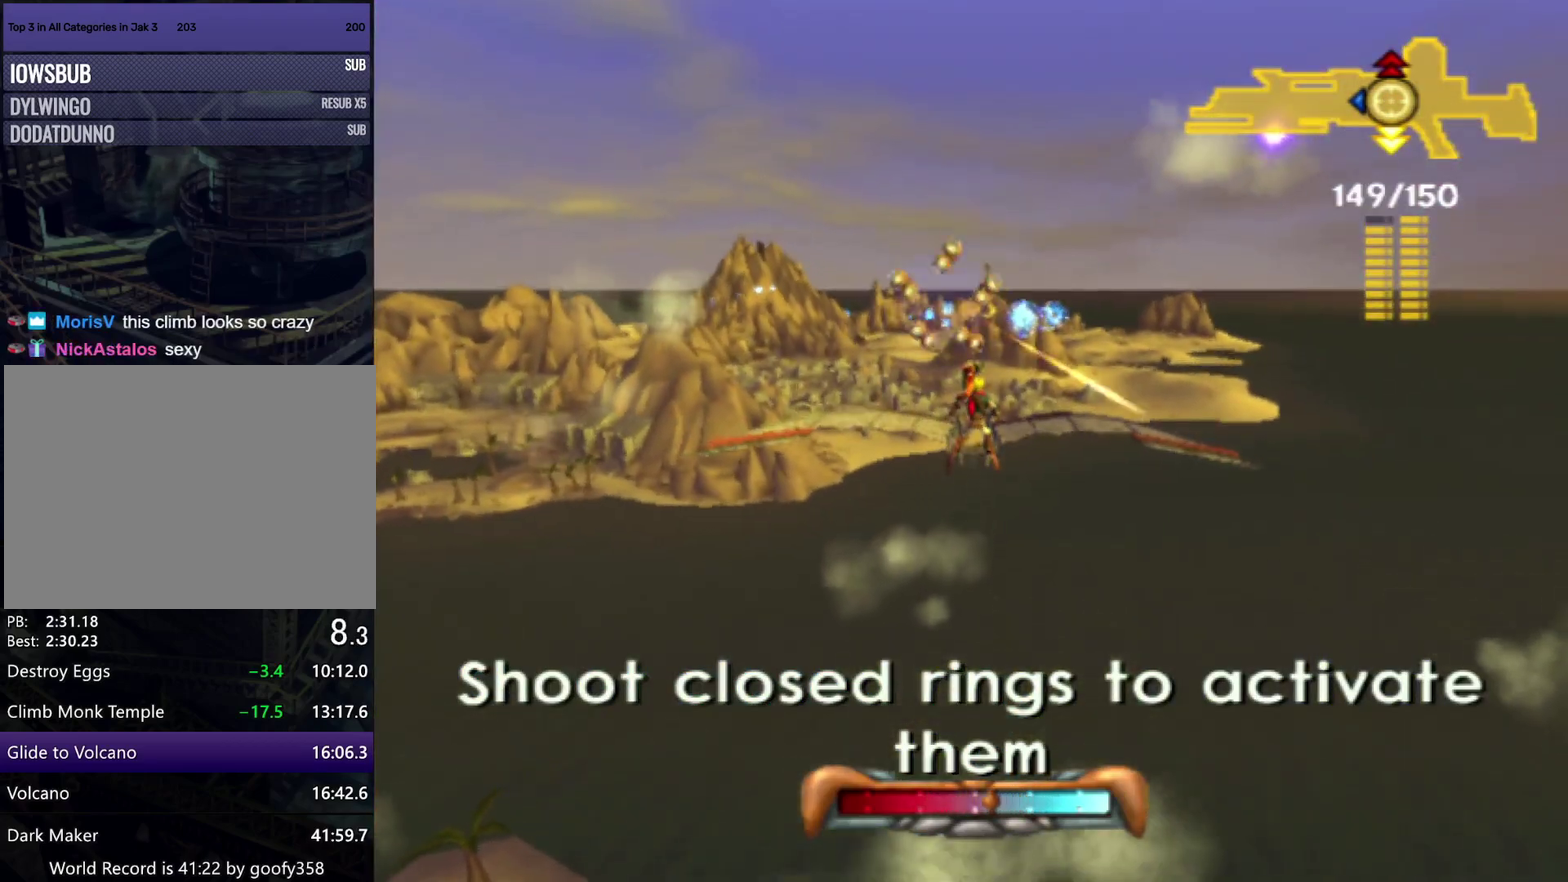
{"buttons": [], "left_stick": "right", "right_stick": "center", "events": [[17, "left_stick", "right"], [167, "left_stick", "center"], [433, "left_stick", "right"]]}
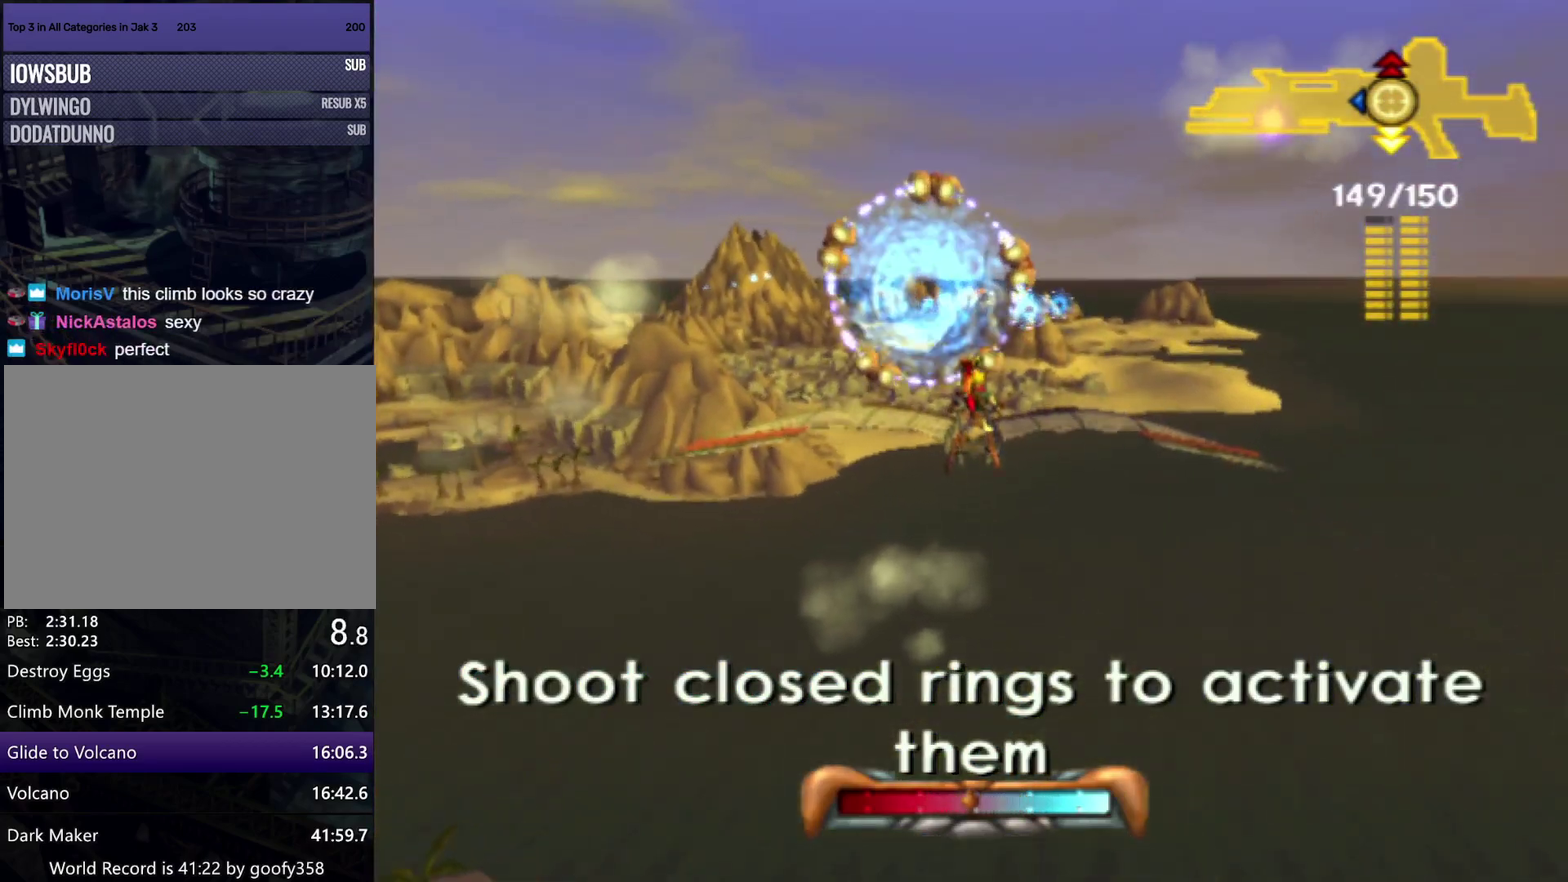
{"buttons": [], "left_stick": "center", "right_stick": "center", "events": [[150, "left_stick", "center"], [233, "left_stick", "right"], [367, "left_stick", "center"]]}
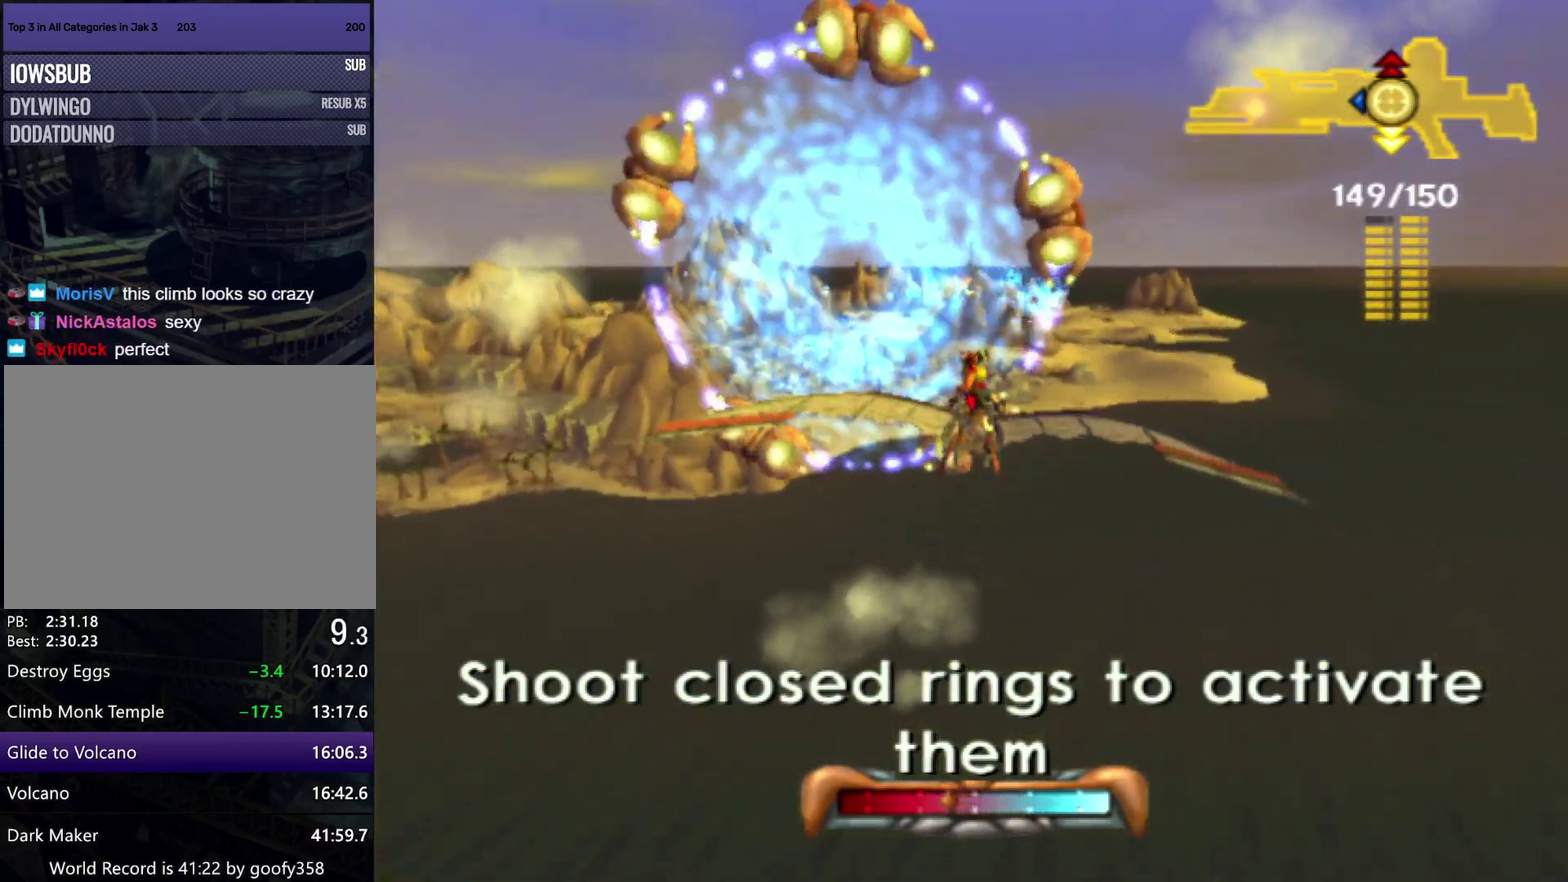
{"buttons": [], "left_stick": "center", "right_stick": "center", "events": [[83, "left_stick", "right"], [200, "left_stick", "center"]]}
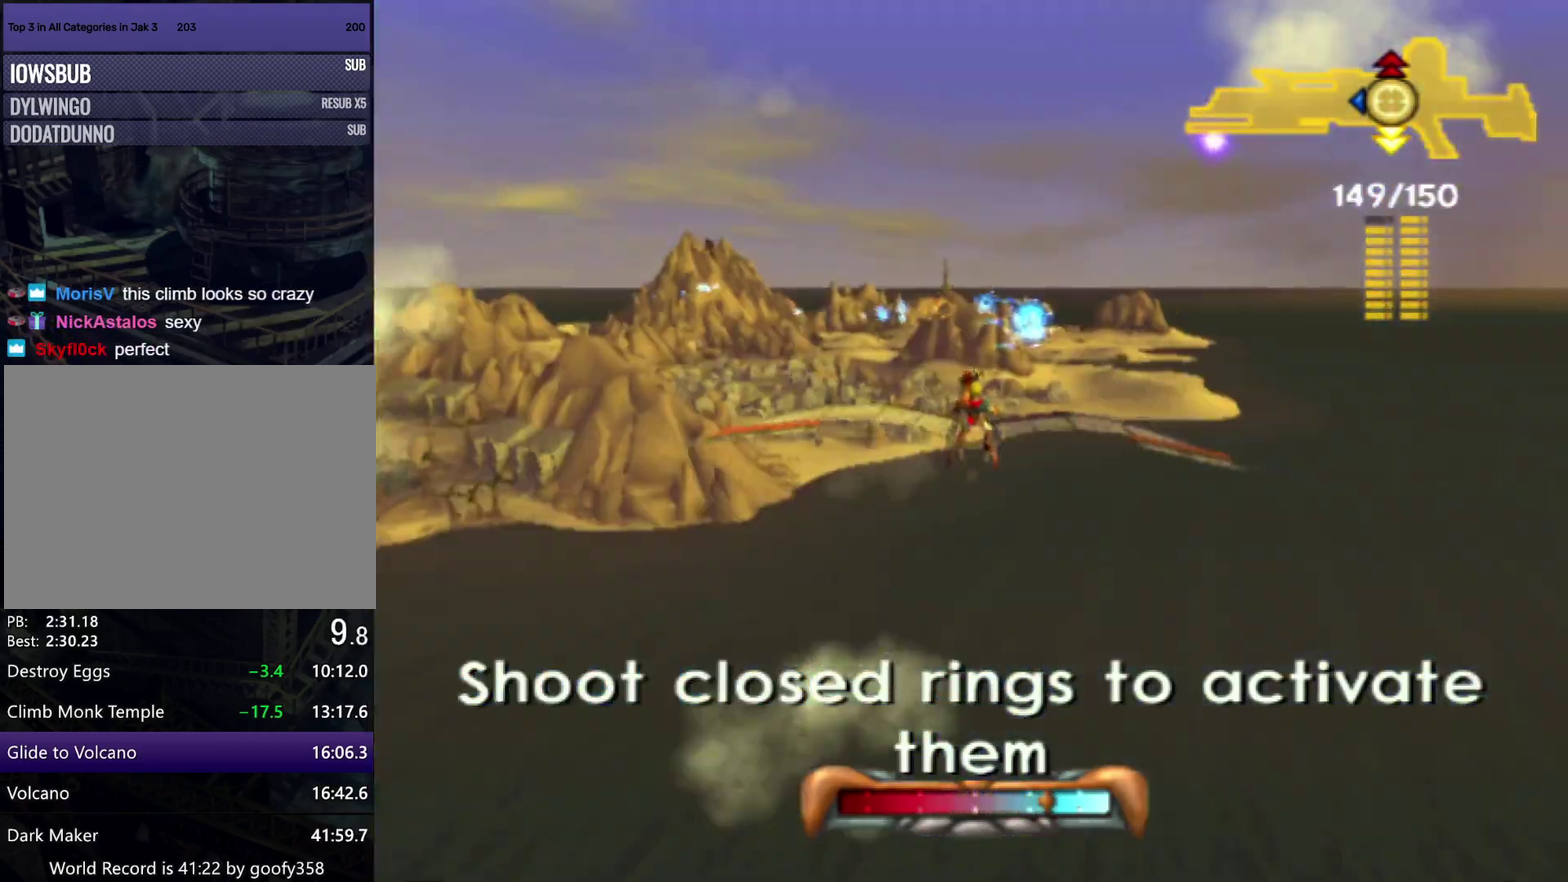
{"buttons": [], "left_stick": "center", "right_stick": "center", "events": [[67, "left_stick", "right"], [433, "left_stick", "center"]]}
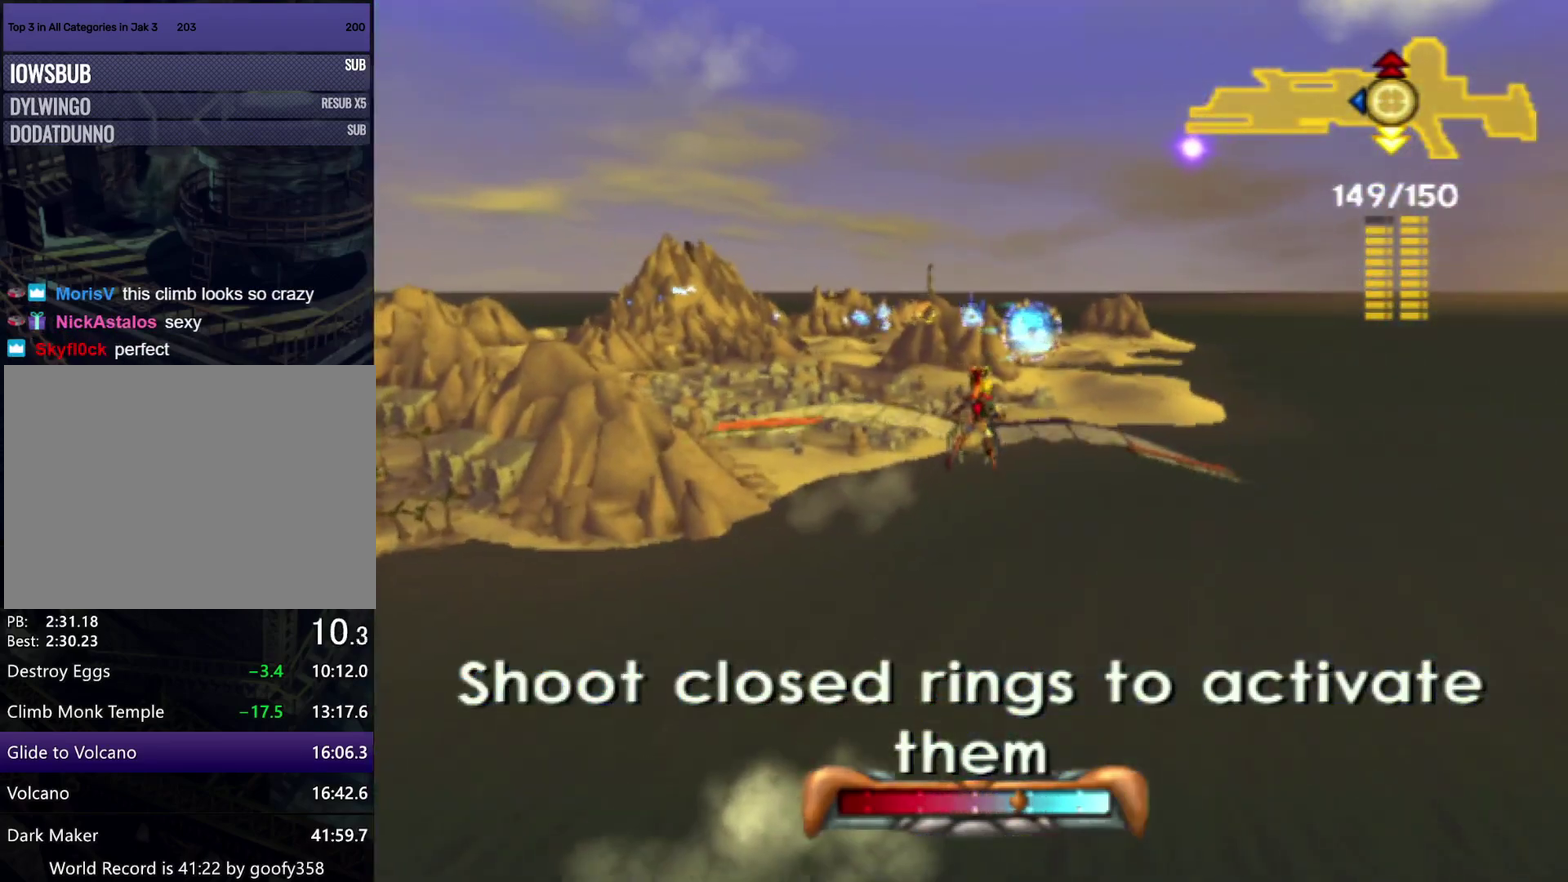
{"buttons": [], "left_stick": "up", "right_stick": "center", "events": [[433, "left_stick", "up"]]}
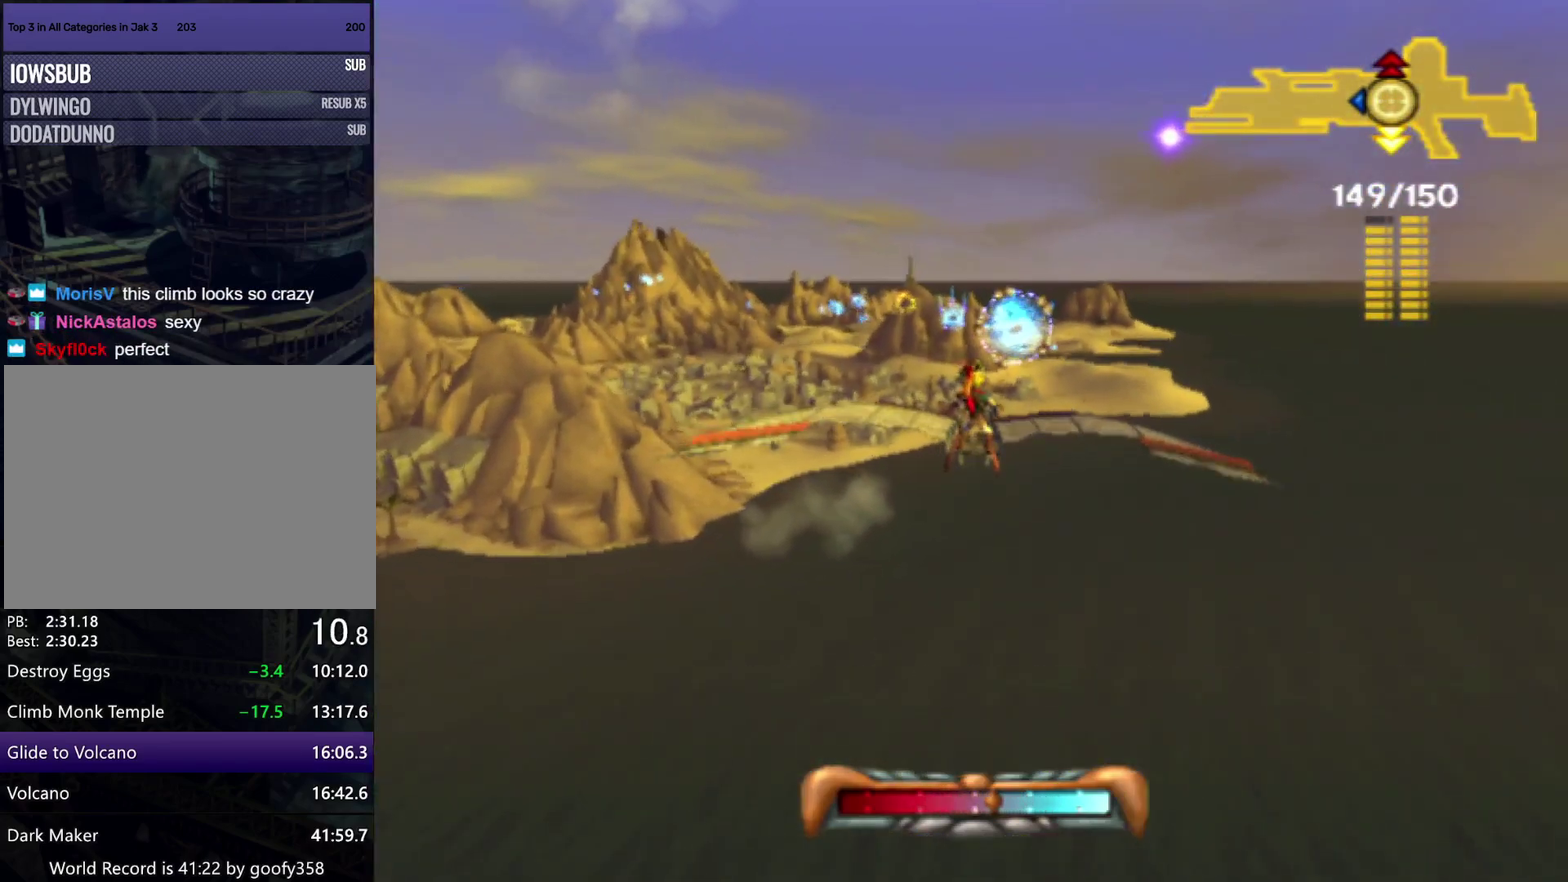
{"buttons": [], "left_stick": "up-right", "right_stick": "center", "events": [[33, "left_stick", "up-right"]]}
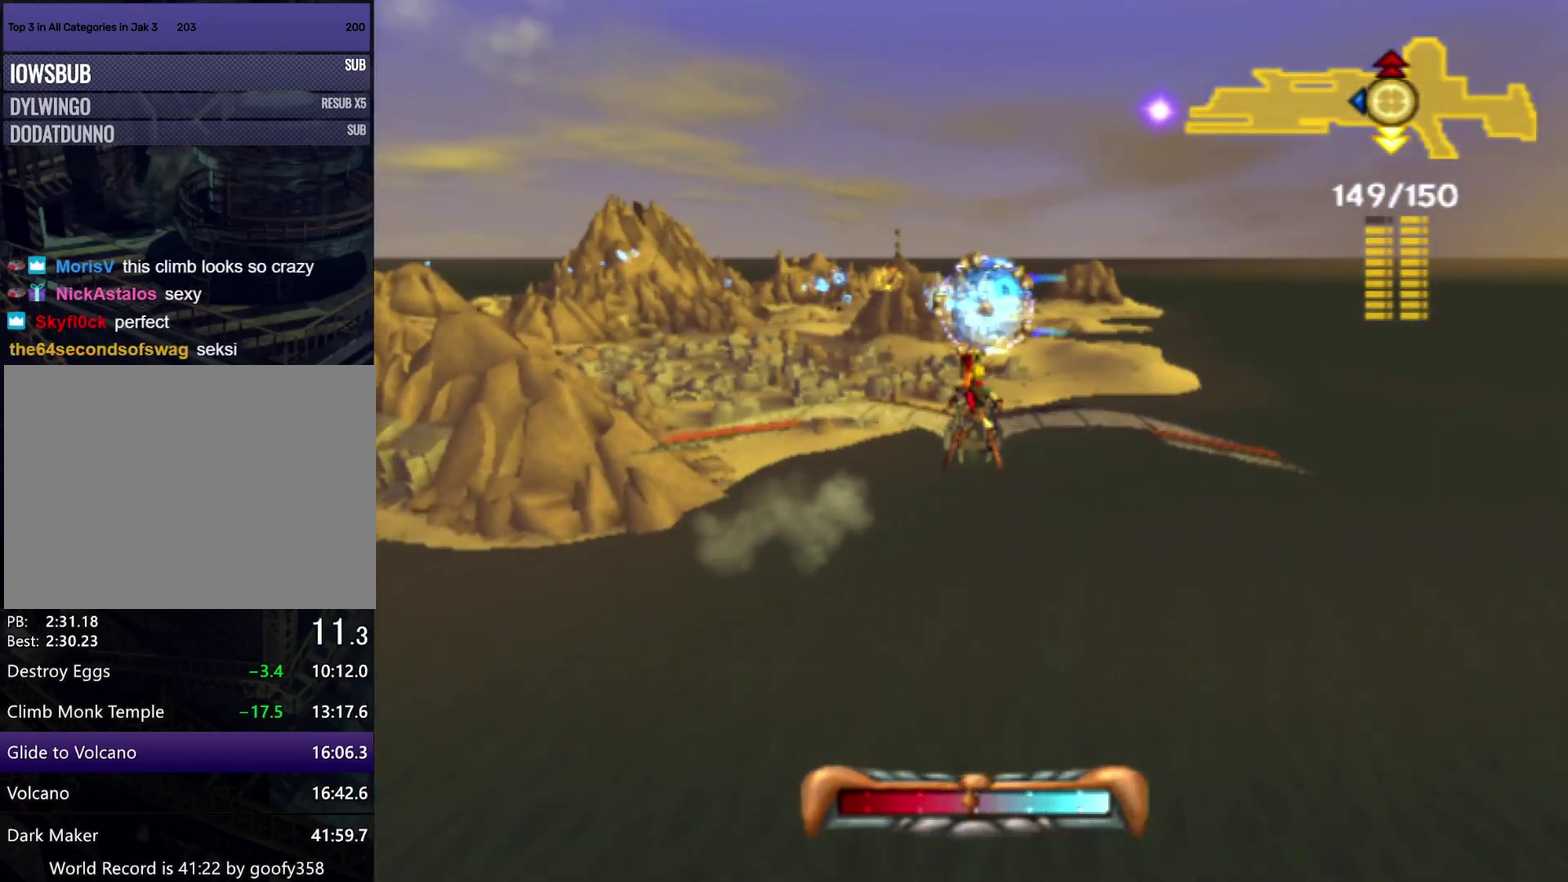
{"buttons": [], "left_stick": "center", "right_stick": "center", "events": [[467, "left_stick", "center"]]}
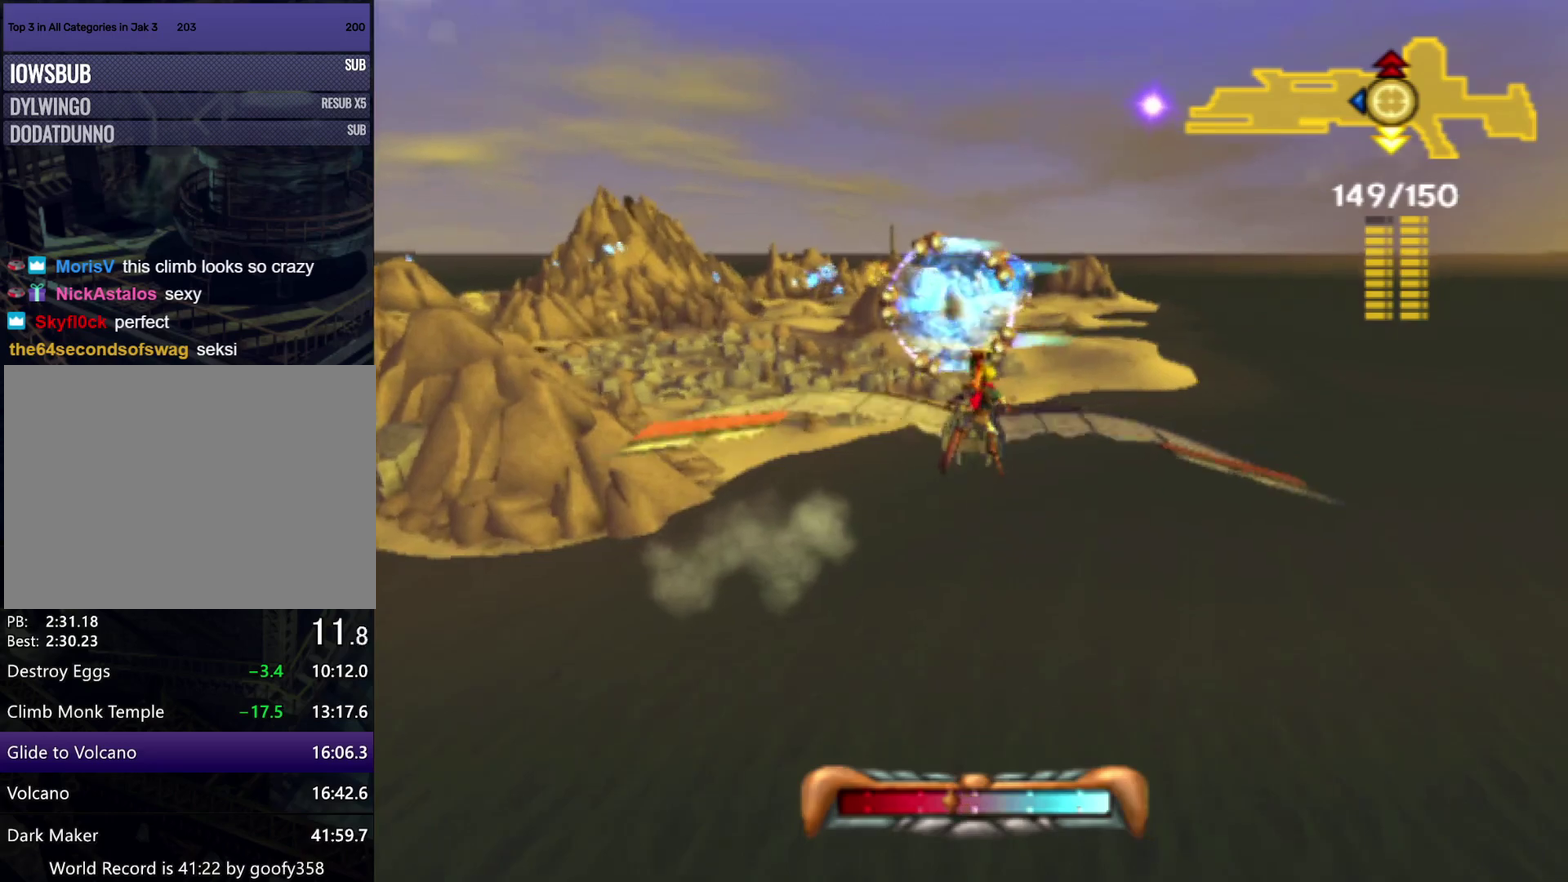
{"buttons": [], "left_stick": "center", "right_stick": "center", "events": []}
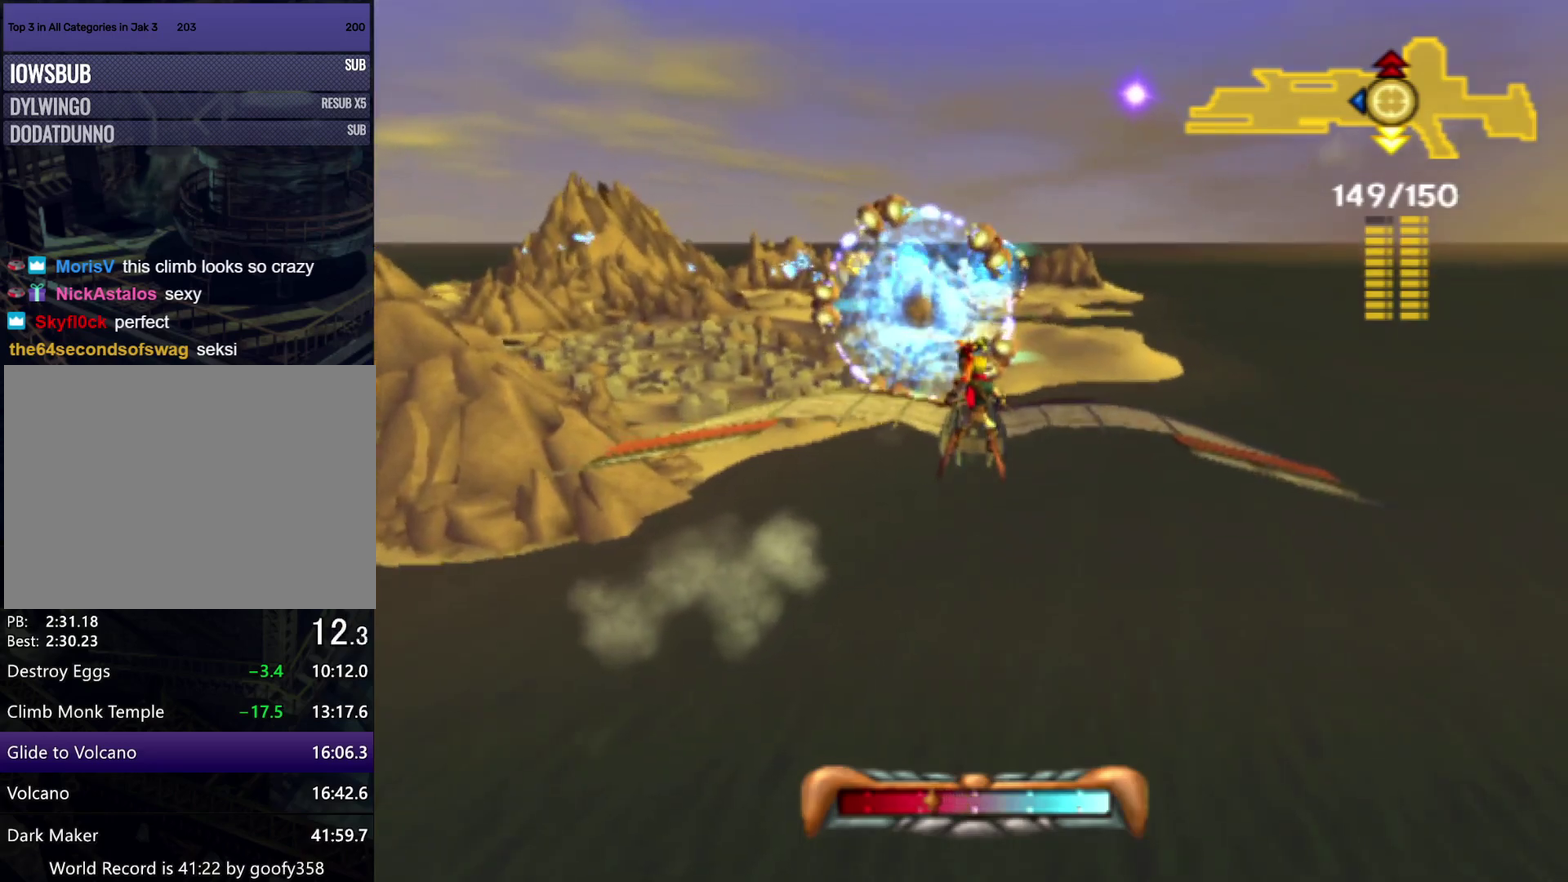
{"buttons": [], "left_stick": "center", "right_stick": "center", "events": []}
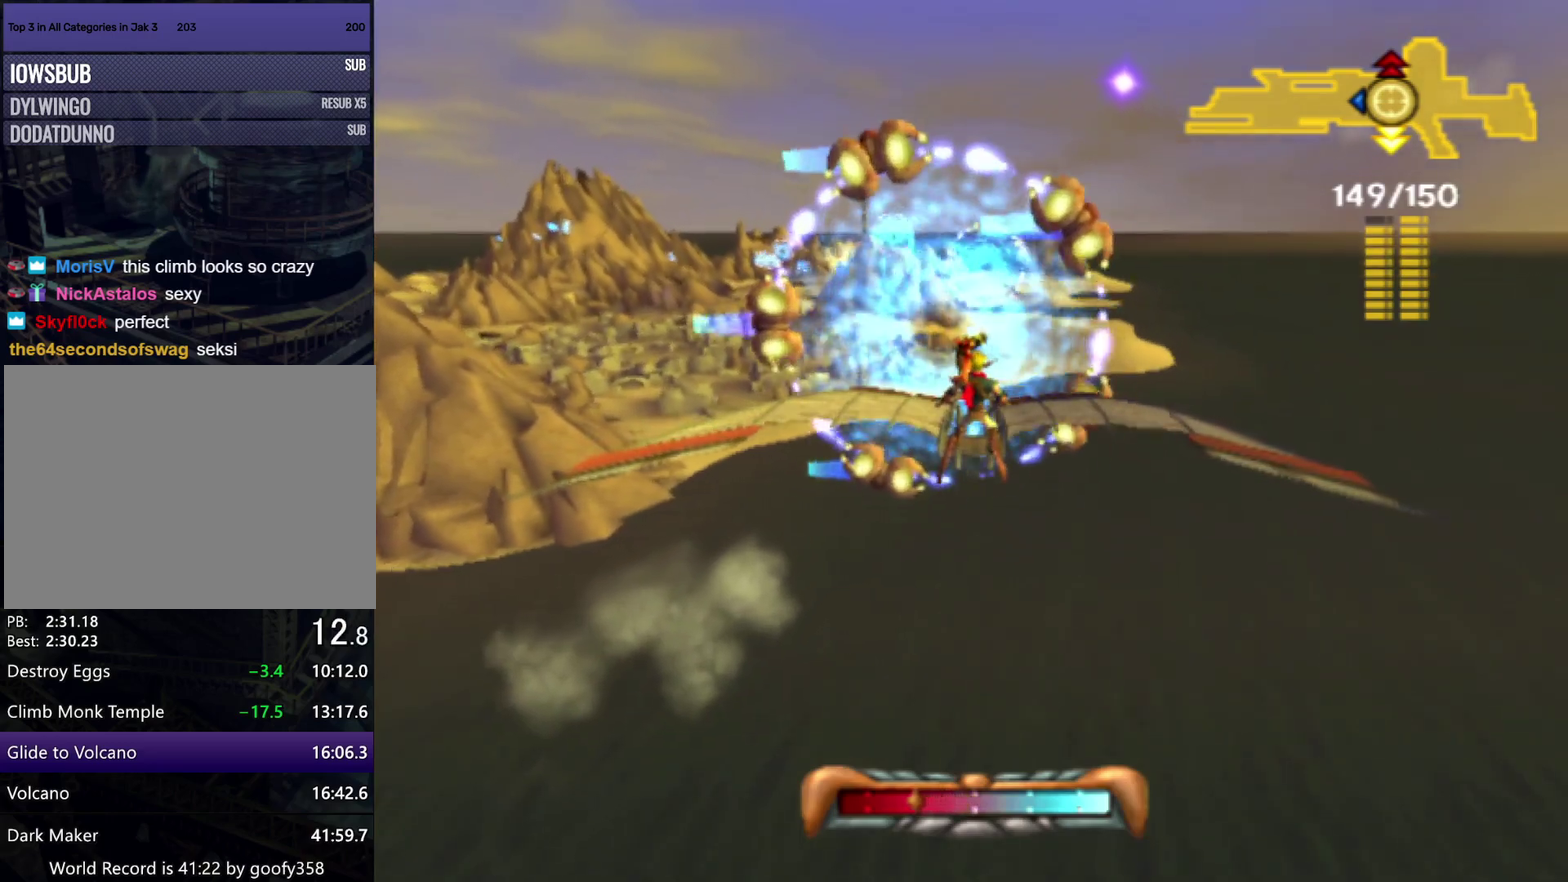
{"buttons": [], "left_stick": "center", "right_stick": "center", "events": []}
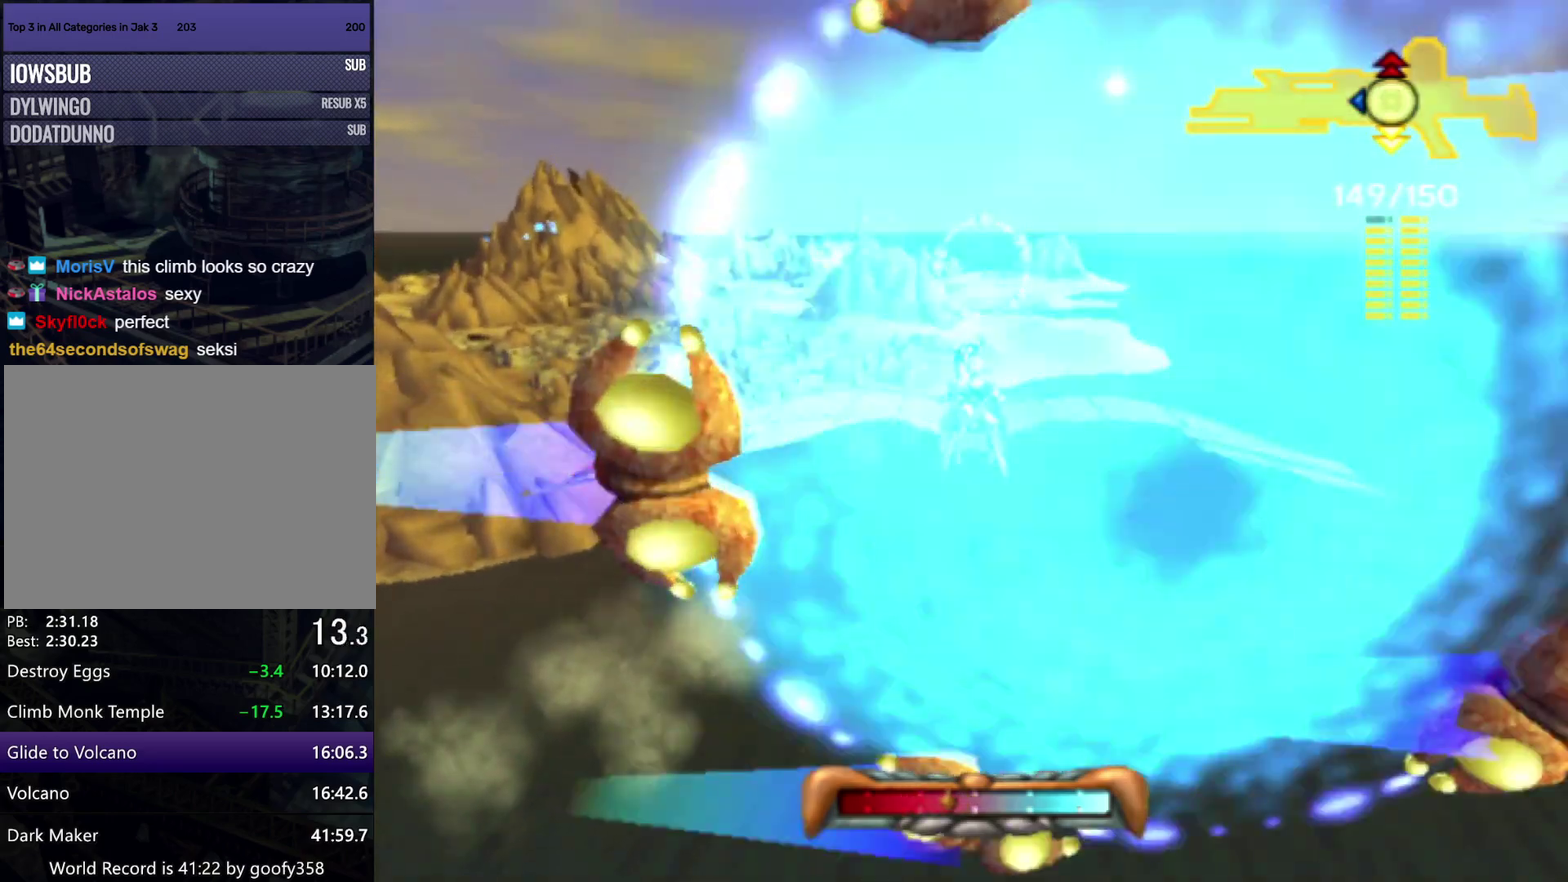
{"buttons": [], "left_stick": "center", "right_stick": "center", "events": [[83, "left_stick", "left"], [200, "left_stick", "center"]]}